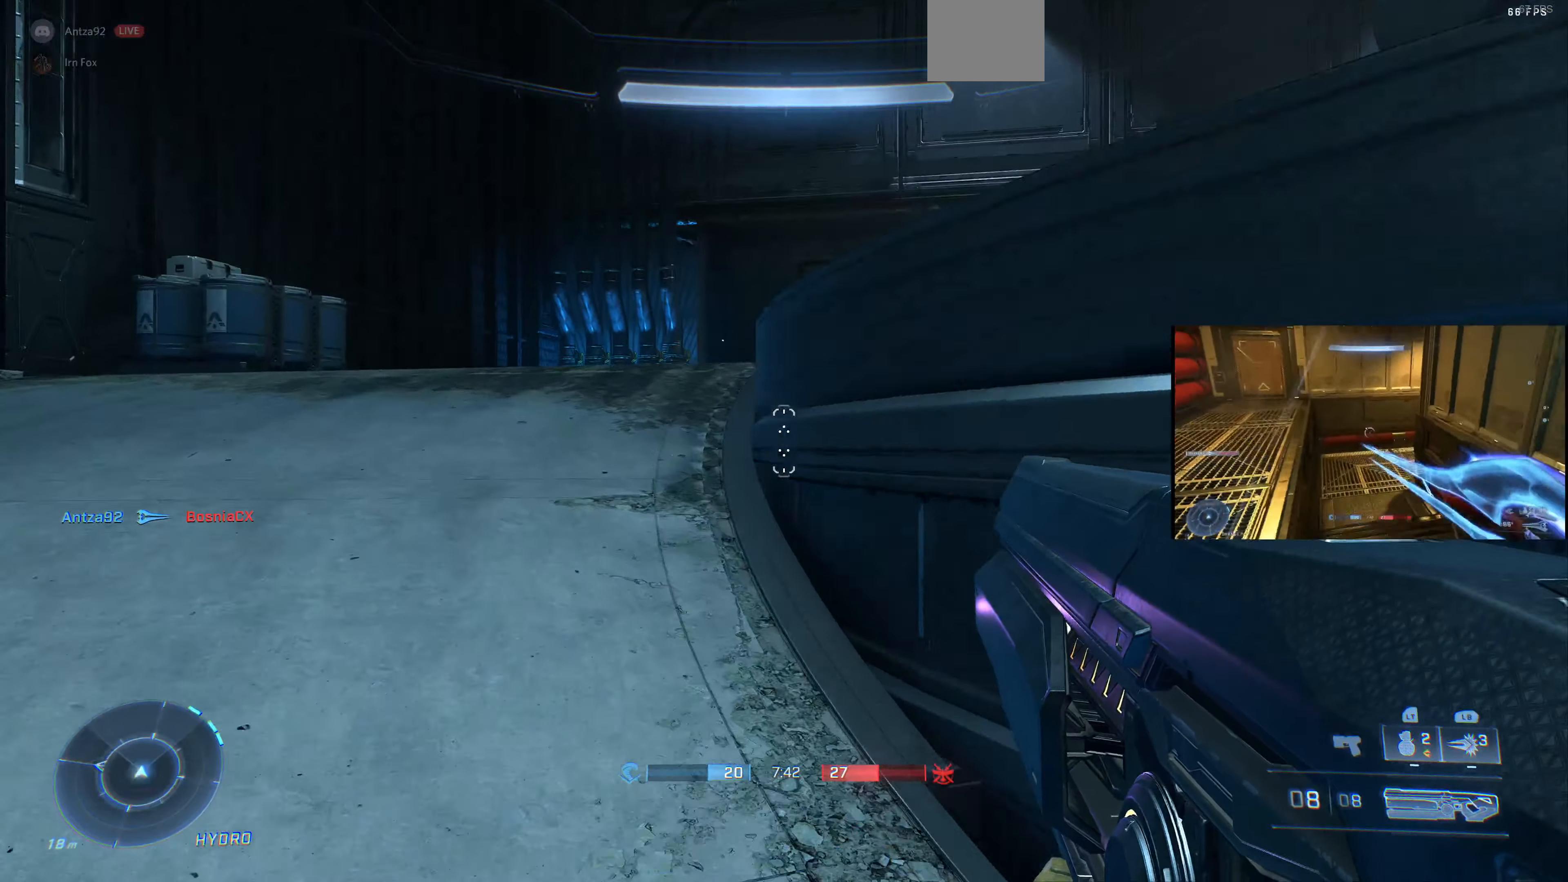
Gameplay with a controller (PlayStation layout); each line is a JSON object with the inputs held at the frame after it. "events" lists button and stick changes between this image and that frame as [ms after this image, input, new state], when the widget could be followed in between.
{"buttons": [], "left_stick": "up-left", "right_stick": "right", "events": []}
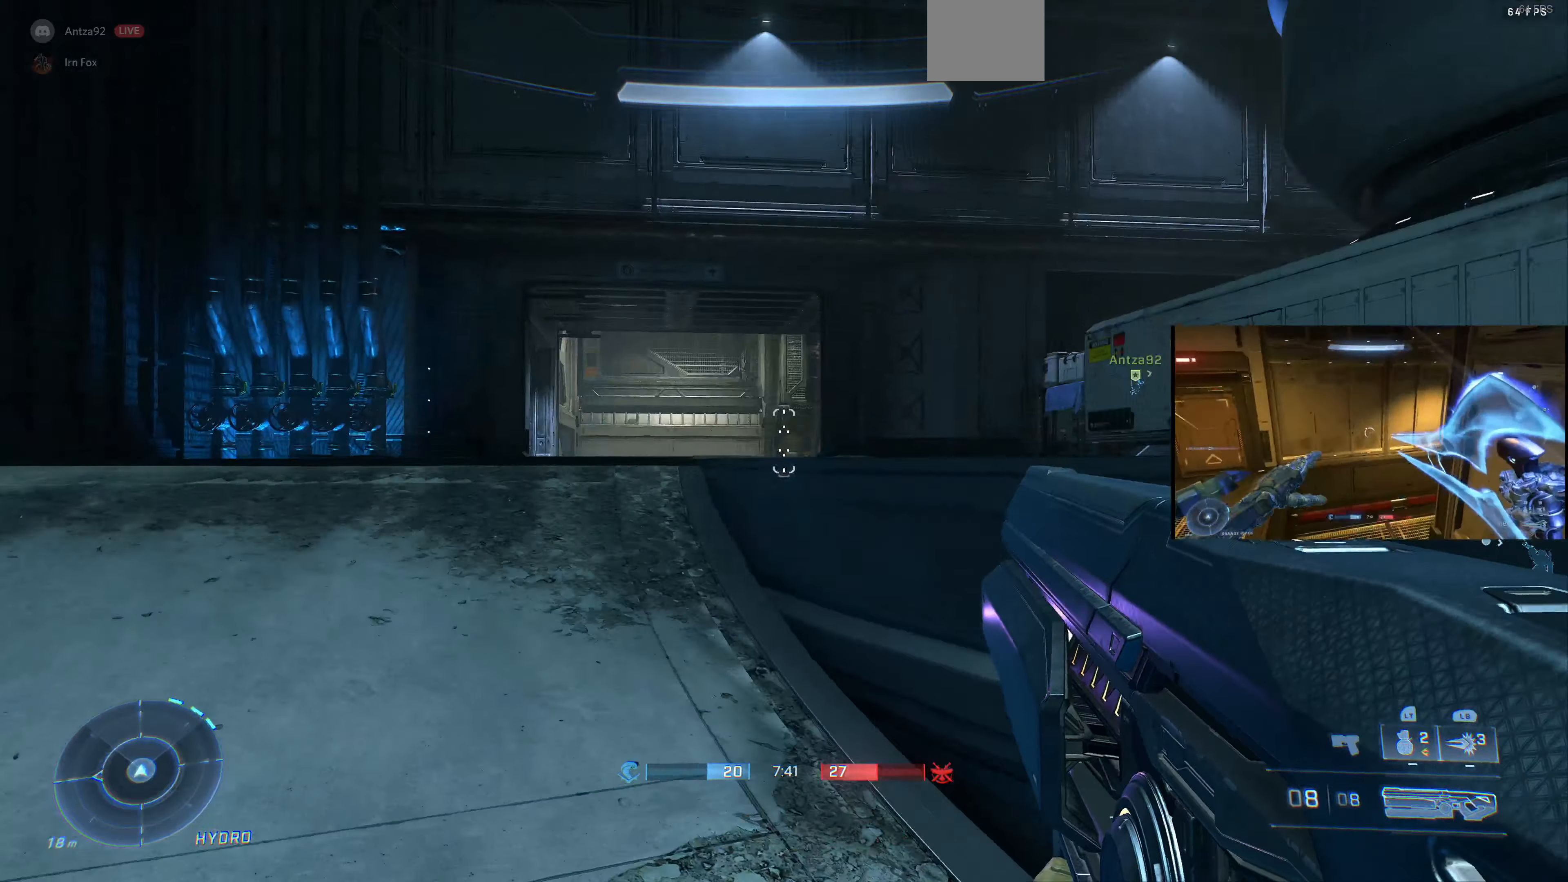
{"buttons": [], "left_stick": "up-left", "right_stick": "right", "events": [[67, "right_stick", "center"], [434, "right_stick", "right"]]}
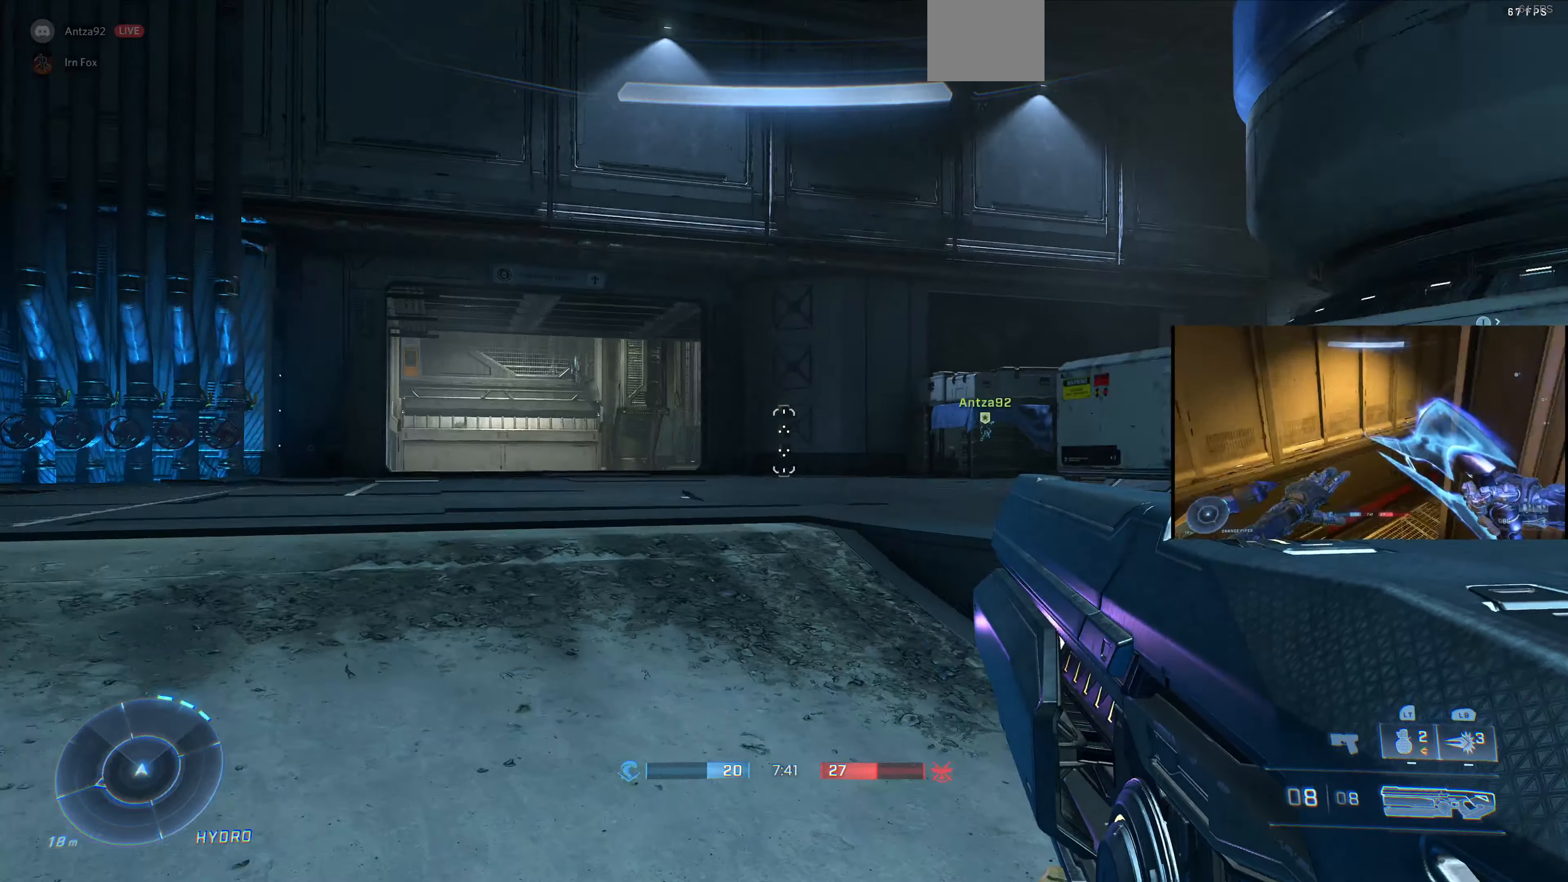
{"buttons": [], "left_stick": "up-left", "right_stick": "right", "events": [[167, "right_stick", "center"], [300, "right_stick", "right"]]}
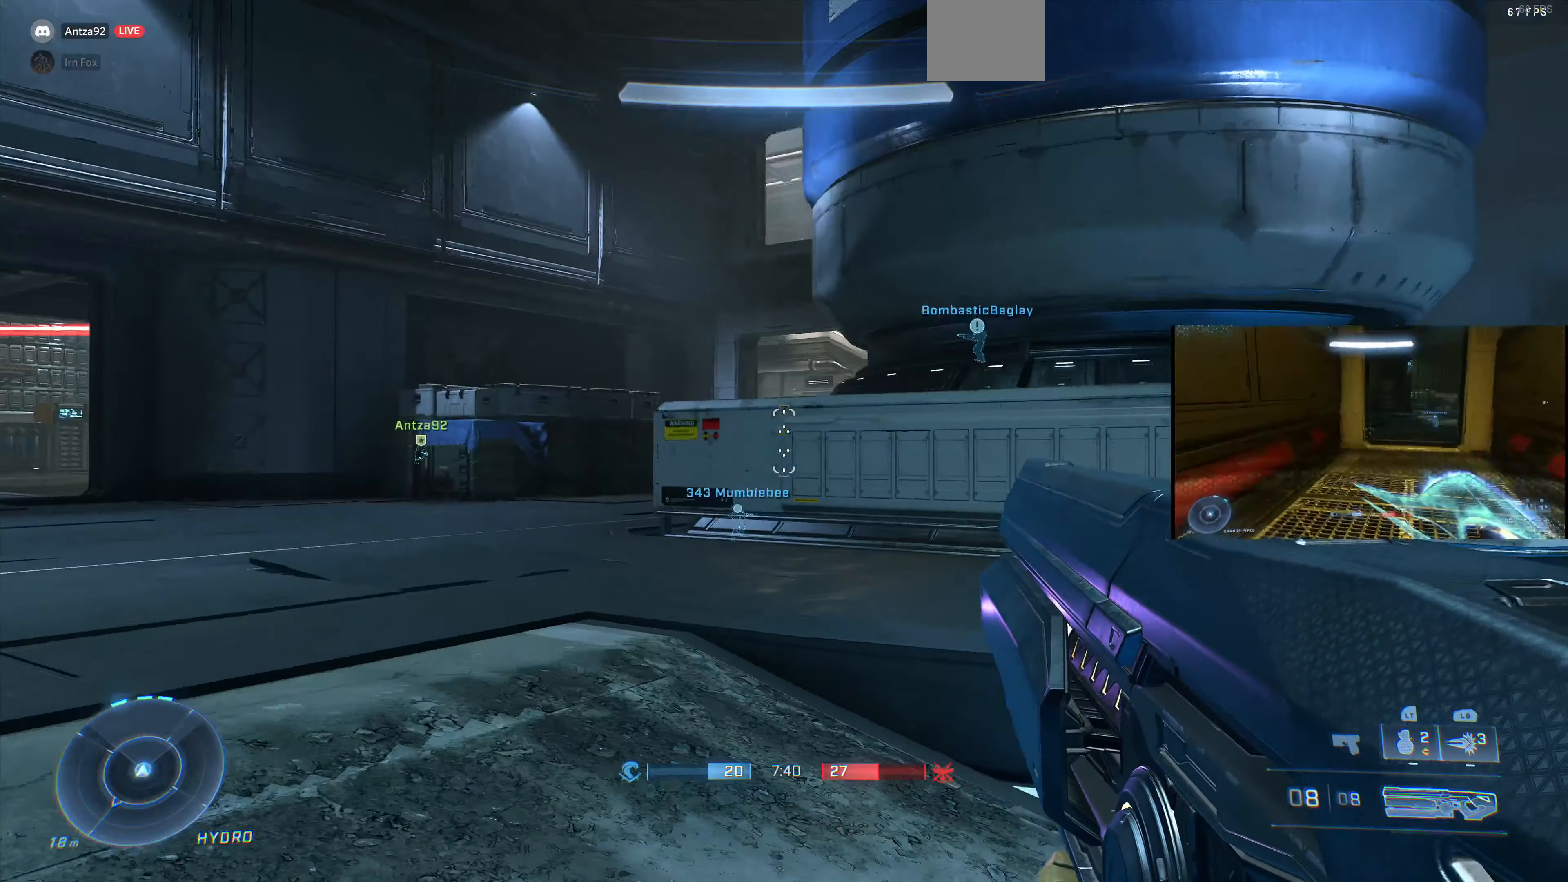
{"buttons": [], "left_stick": "left", "right_stick": "center", "events": [[300, "left_stick", "left"], [467, "right_stick", "center"]]}
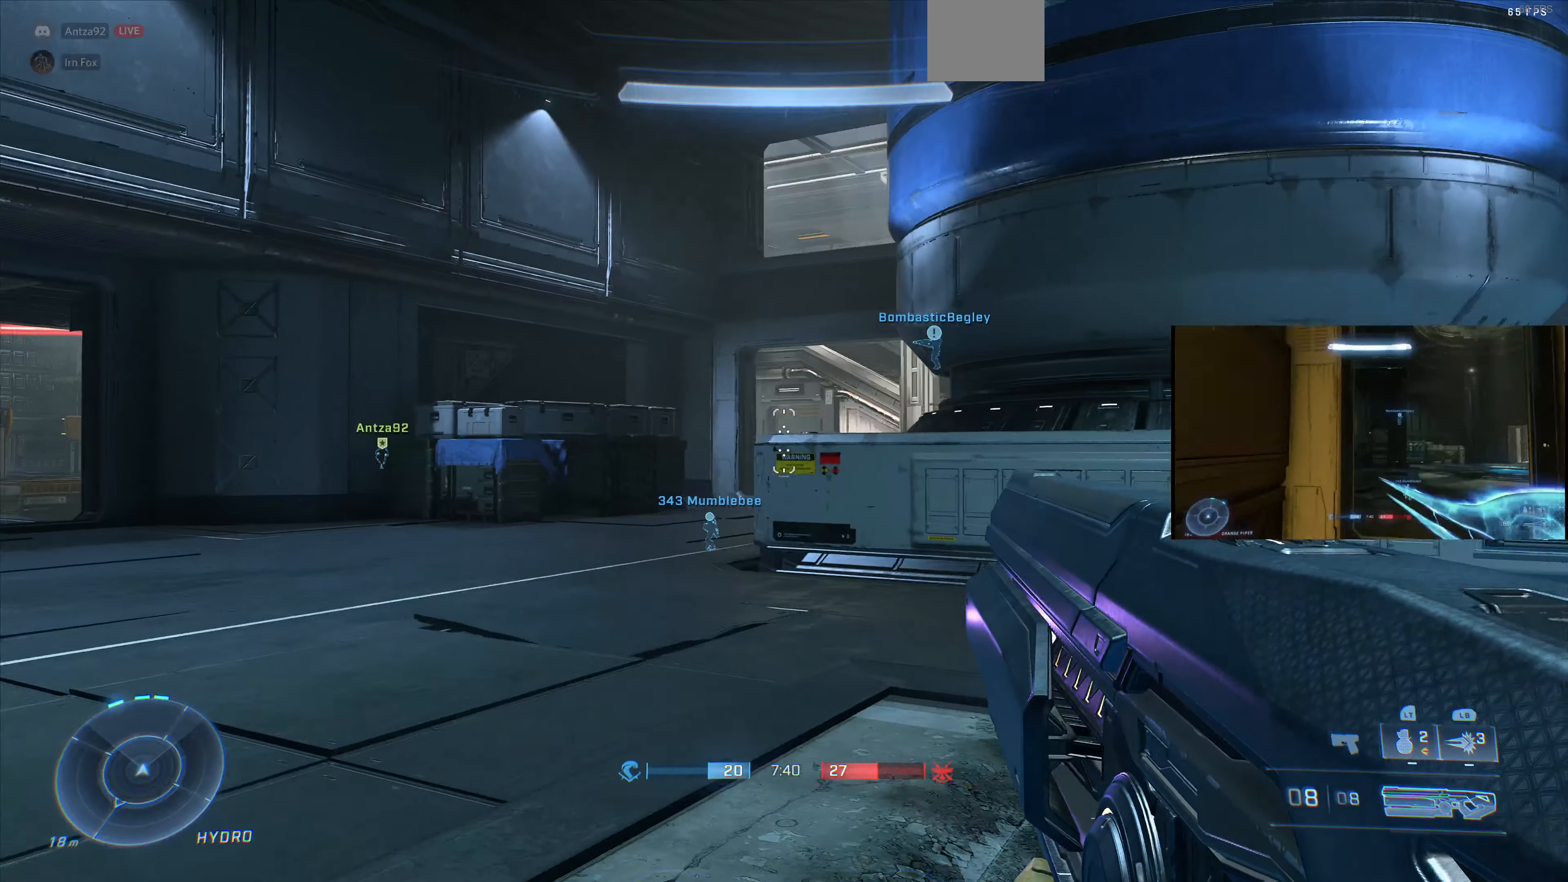
{"buttons": [], "left_stick": "left", "right_stick": "center", "events": [[200, "right_stick", "left"], [434, "right_stick", "center"]]}
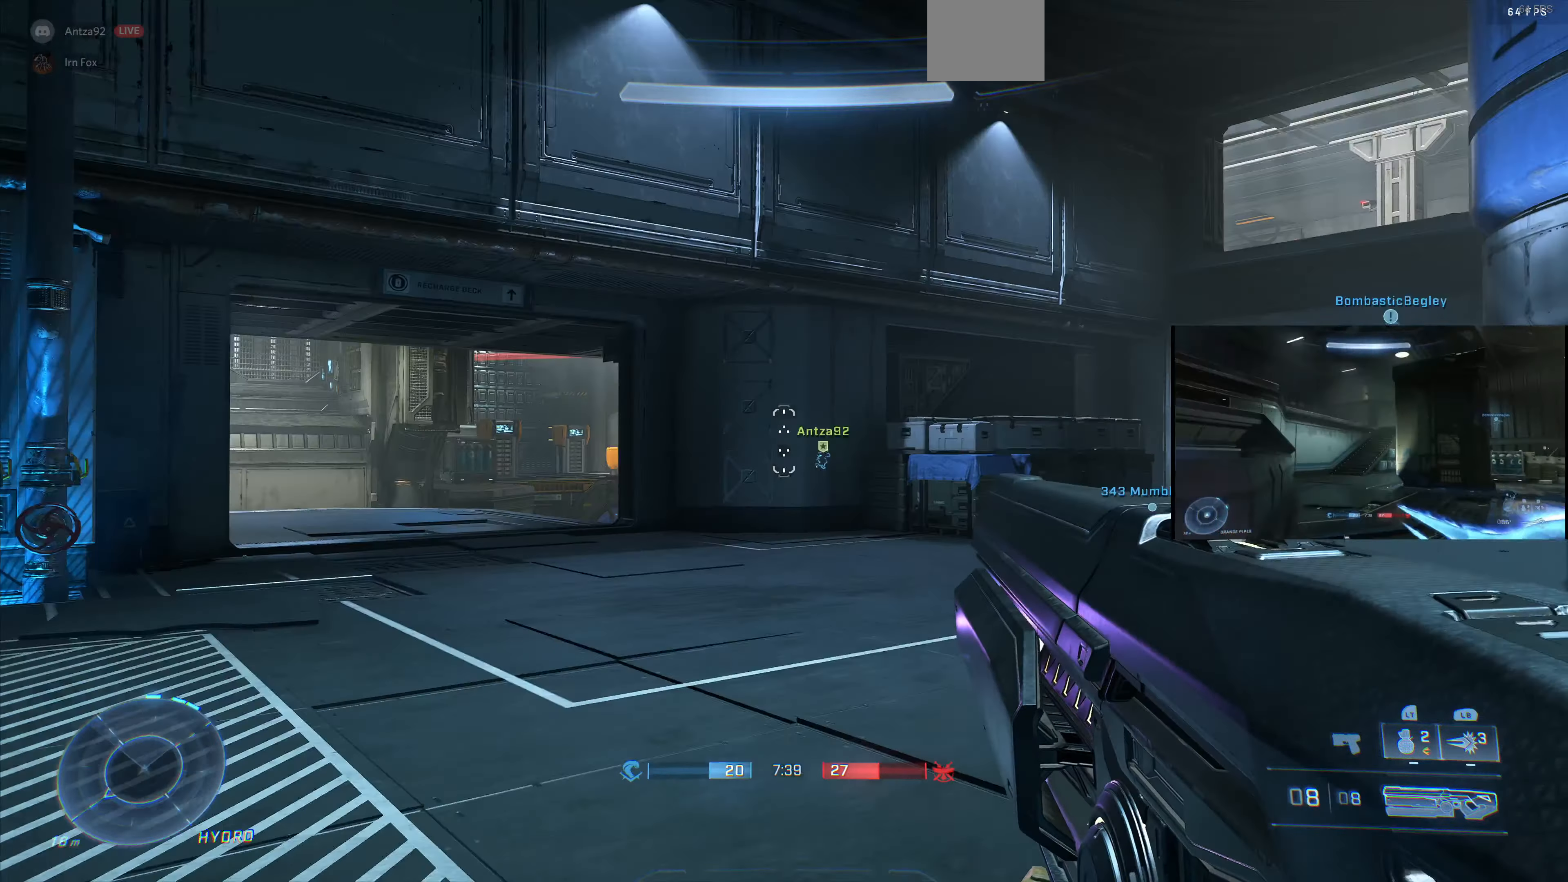
{"buttons": [], "left_stick": "center", "right_stick": "center", "events": [[267, "right_stick", "left"], [334, "left_stick", "center"], [434, "right_stick", "center"]]}
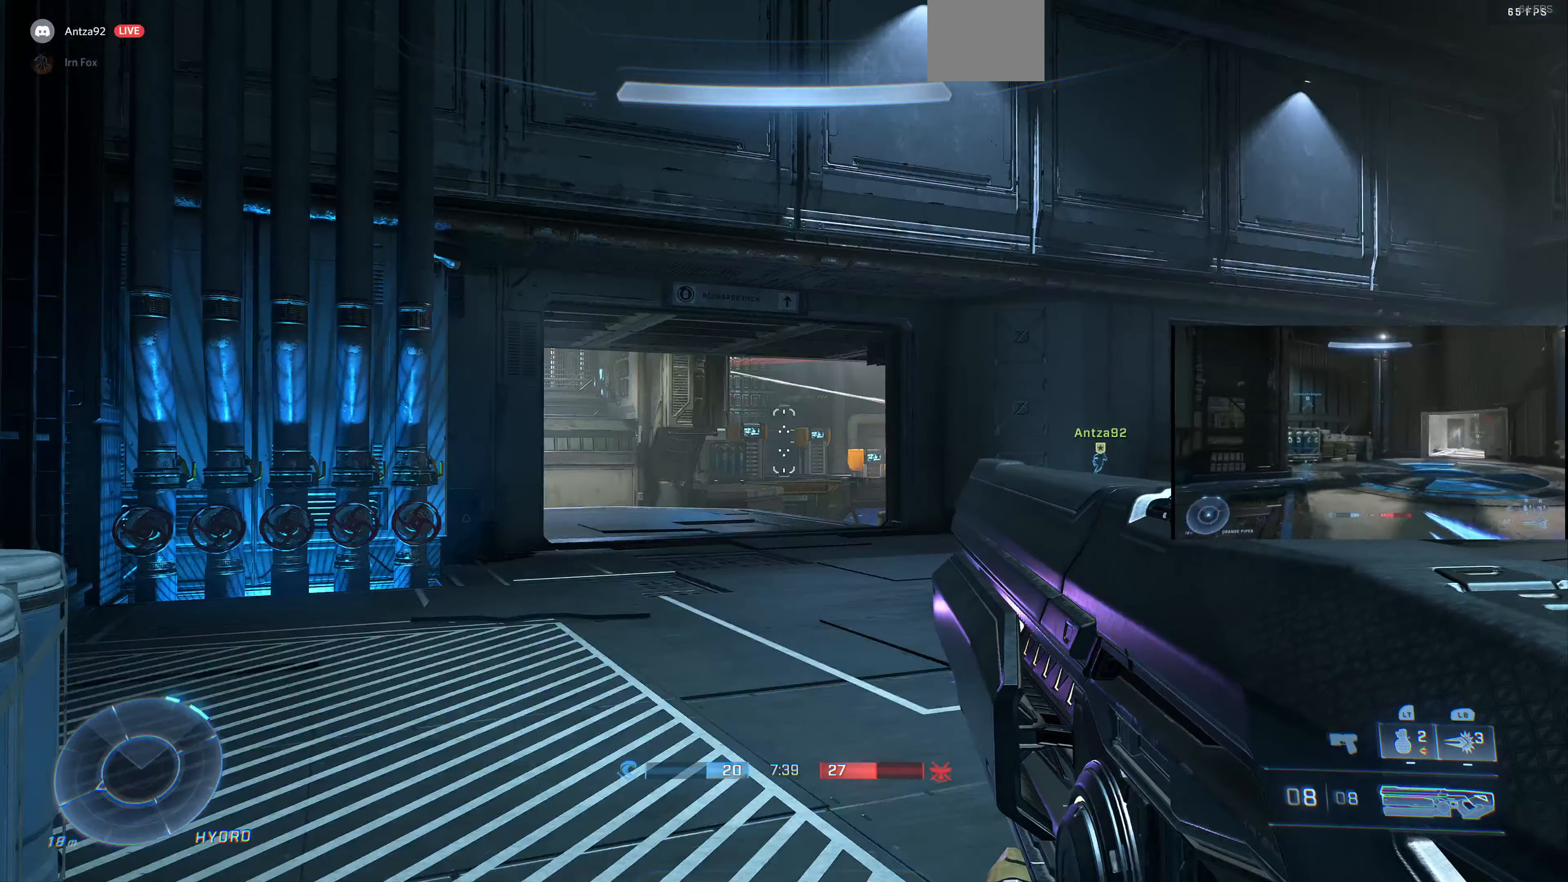
{"buttons": [], "left_stick": "up-right", "right_stick": "center", "events": [[167, "right_stick", "left"], [267, "left_stick", "up-right"], [300, "right_stick", "center"]]}
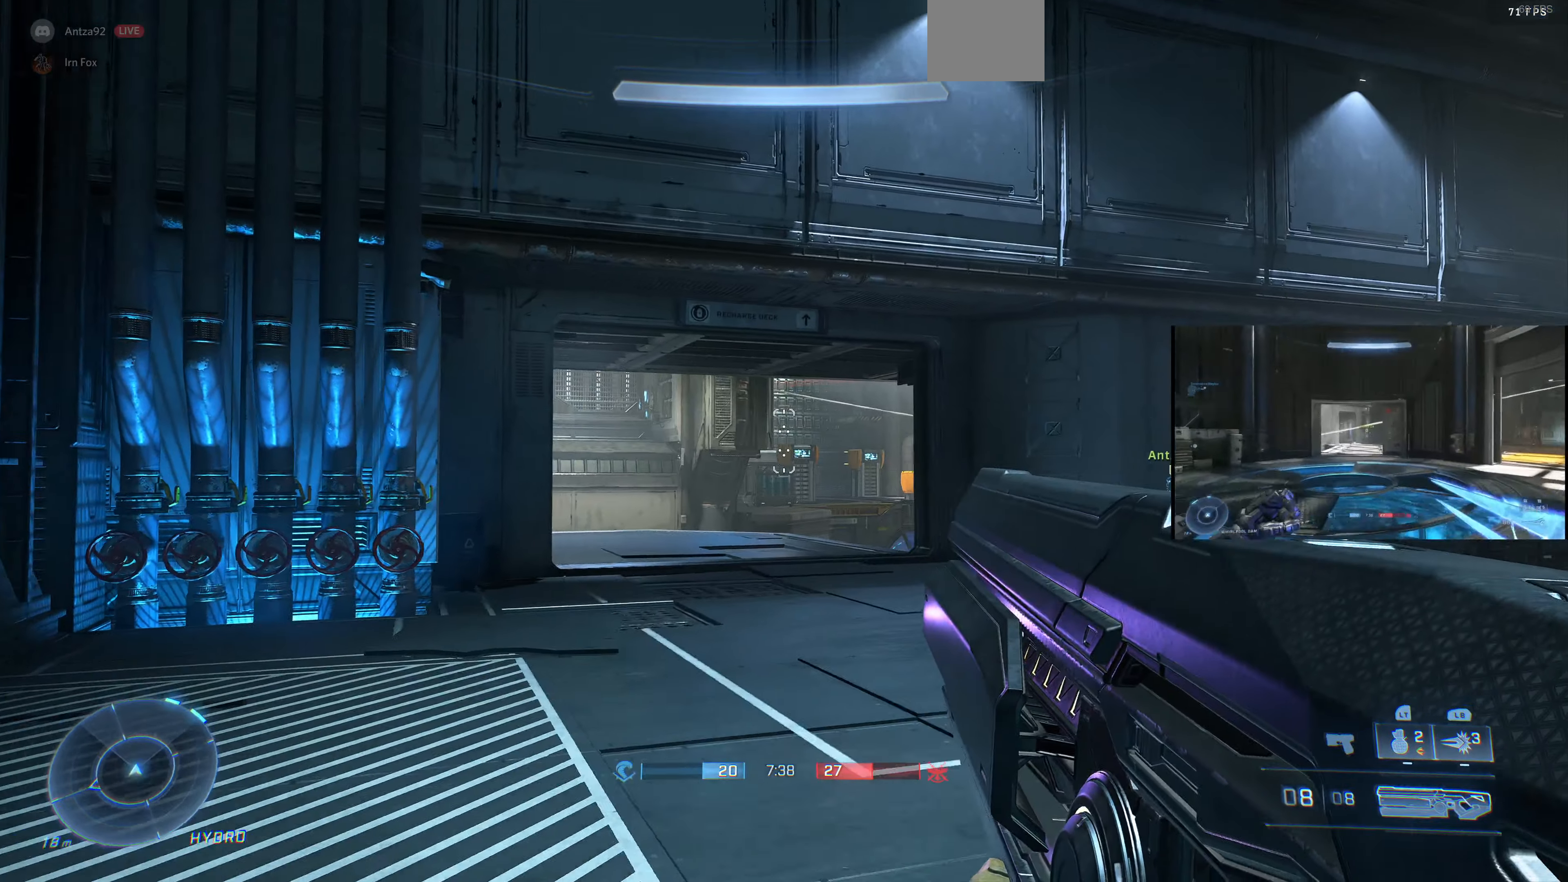
{"buttons": [], "left_stick": "center", "right_stick": "up-left", "events": [[67, "right_stick", "down"], [100, "left_stick", "center"], [200, "right_stick", "center"], [500, "right_stick", "up-left"]]}
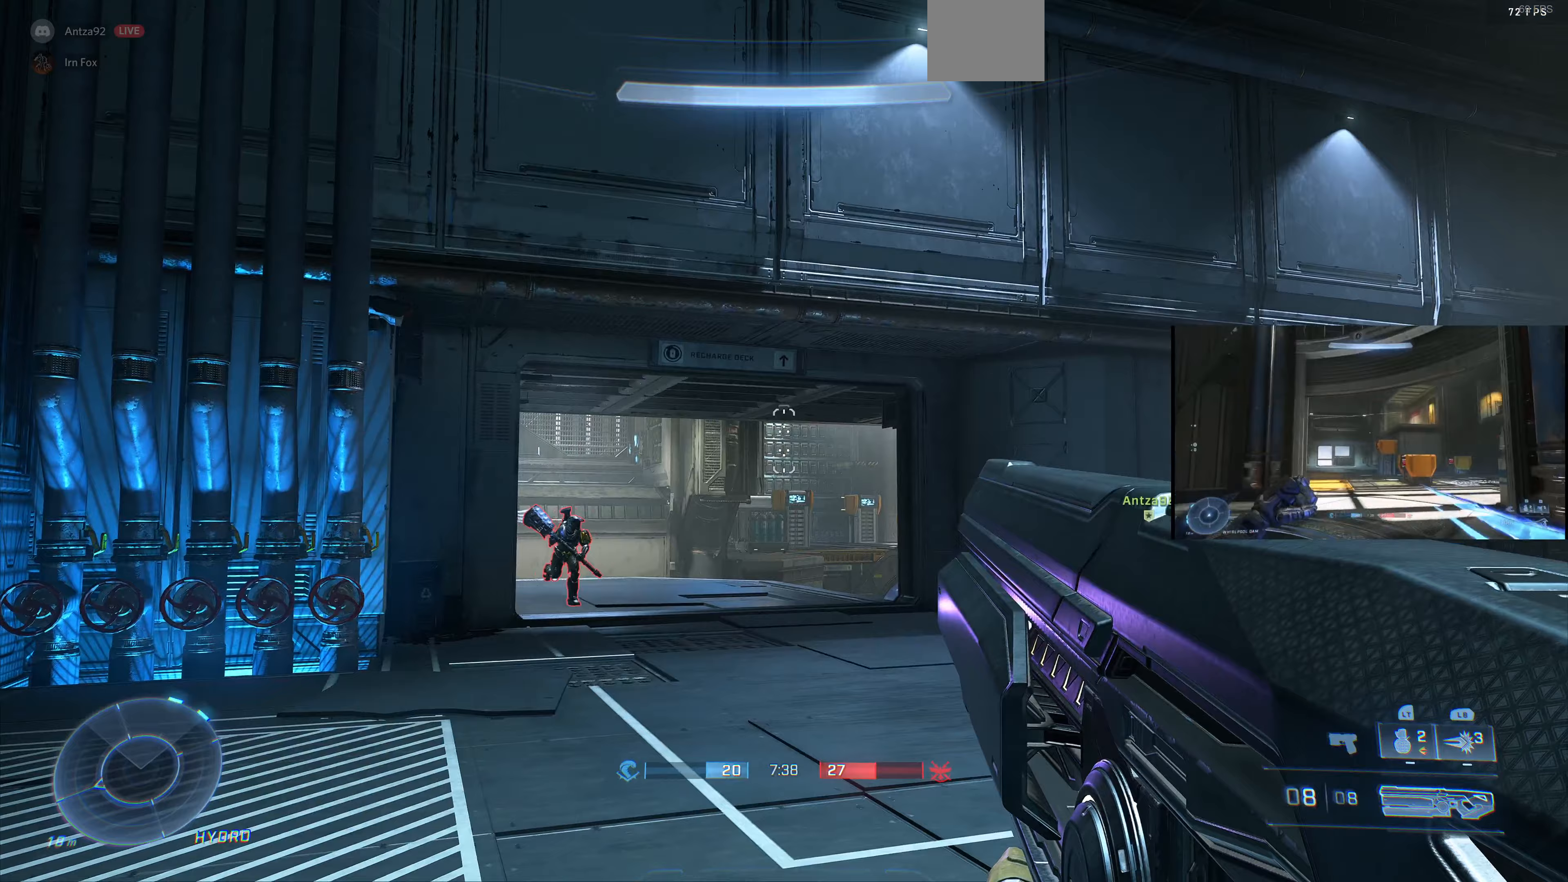
{"buttons": [], "left_stick": "down-right", "right_stick": "center", "events": [[167, "left_stick", "down"], [267, "R2", "down"], [333, "right_stick", "center"], [433, "R2", "up"], [500, "left_stick", "down-right"]]}
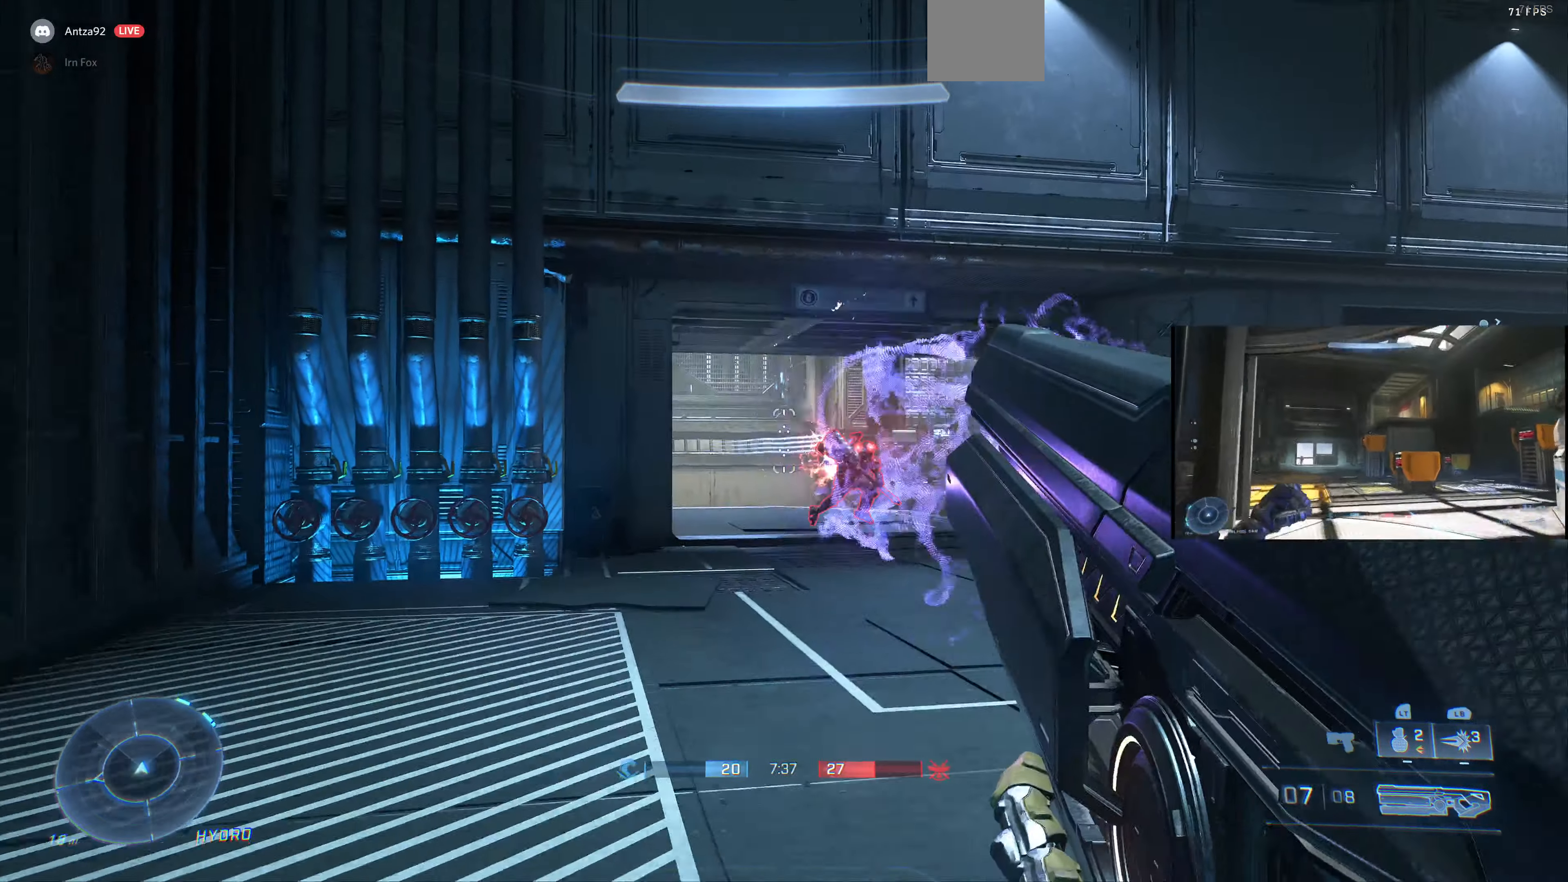
{"buttons": ["R2"], "left_stick": "right", "right_stick": "center", "events": [[267, "right_stick", "down-right"], [400, "R2", "down"], [433, "right_stick", "up-right"], [467, "left_stick", "right"], [500, "right_stick", "center"]]}
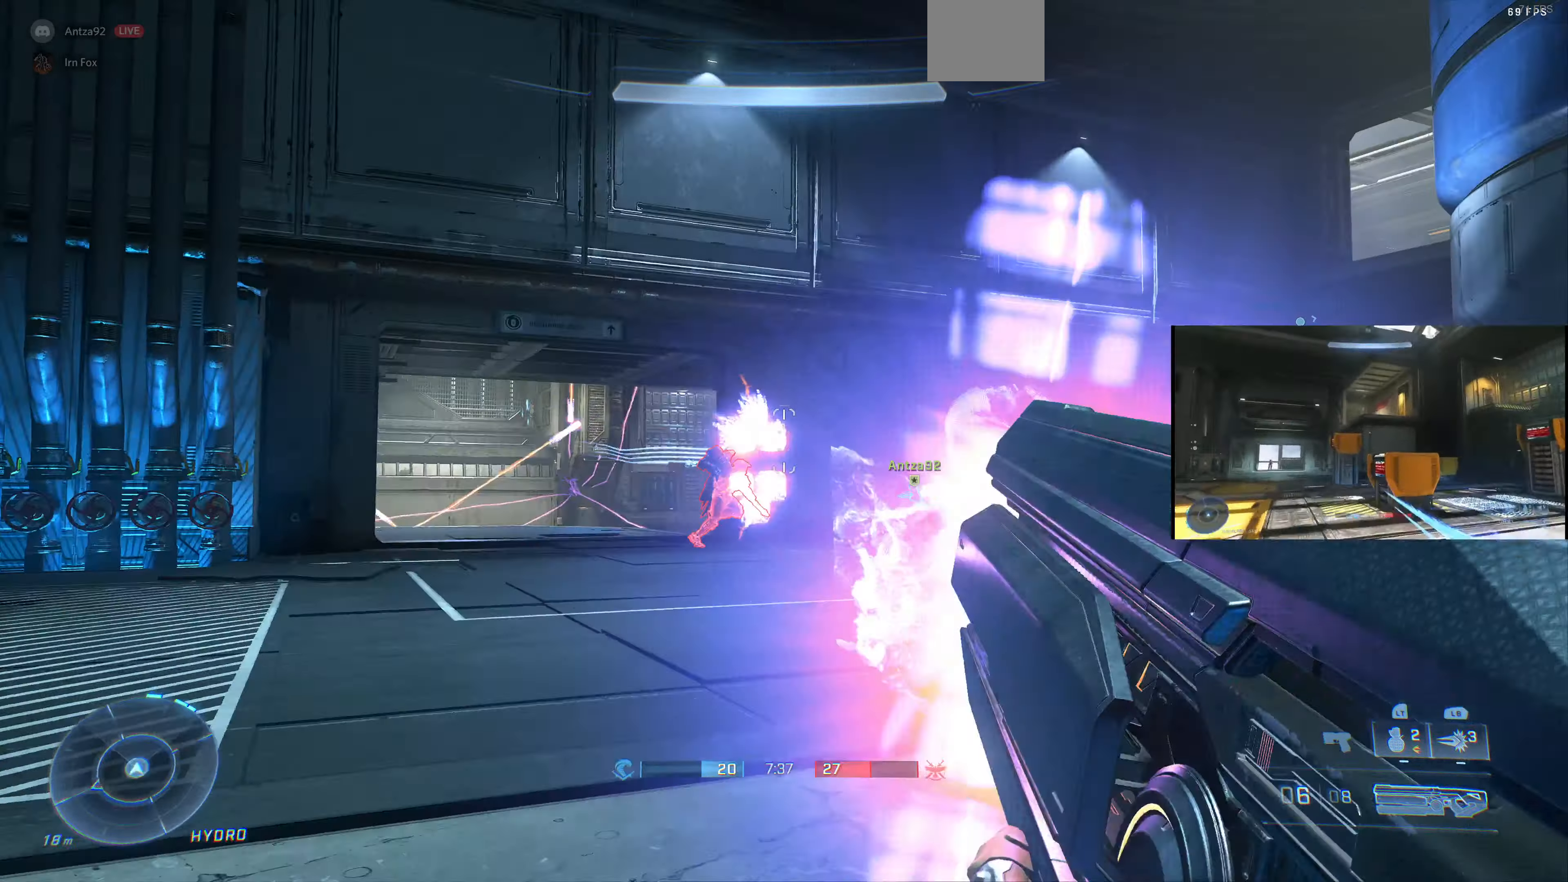
{"buttons": ["R2"], "left_stick": "up-left", "right_stick": "down-right", "events": [[33, "R2", "up"], [267, "left_stick", "up-right"], [367, "left_stick", "up-left"], [433, "right_stick", "down-right"], [467, "R2", "down"]]}
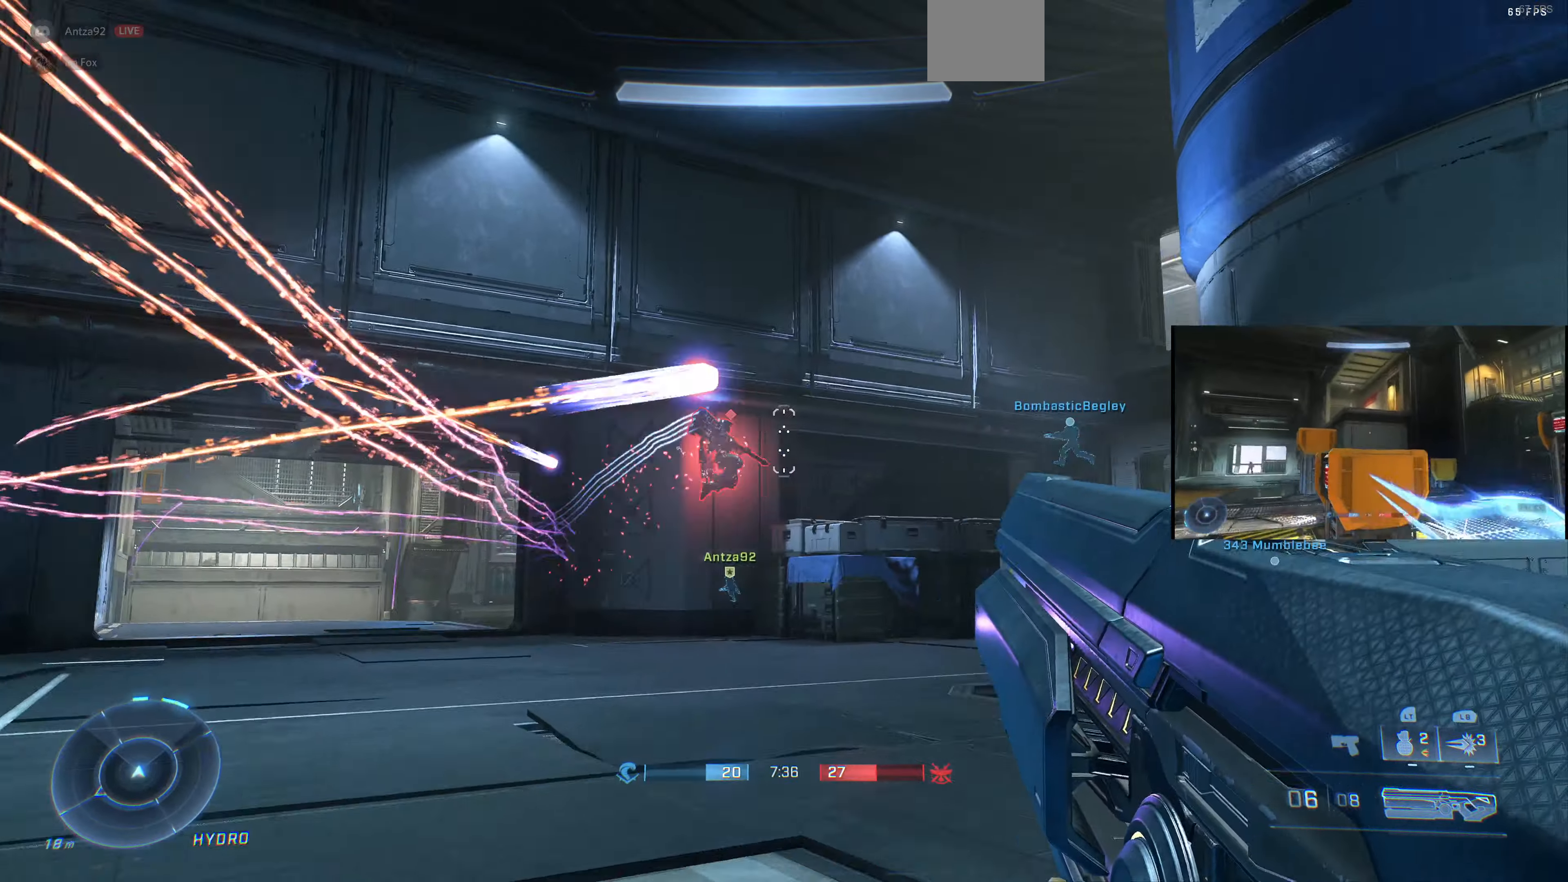
{"buttons": ["R2"], "left_stick": "up-left", "right_stick": "center", "events": [[33, "right_stick", "center"], [133, "R2", "up"], [333, "right_stick", "up-right"], [367, "R2", "down"], [467, "right_stick", "center"]]}
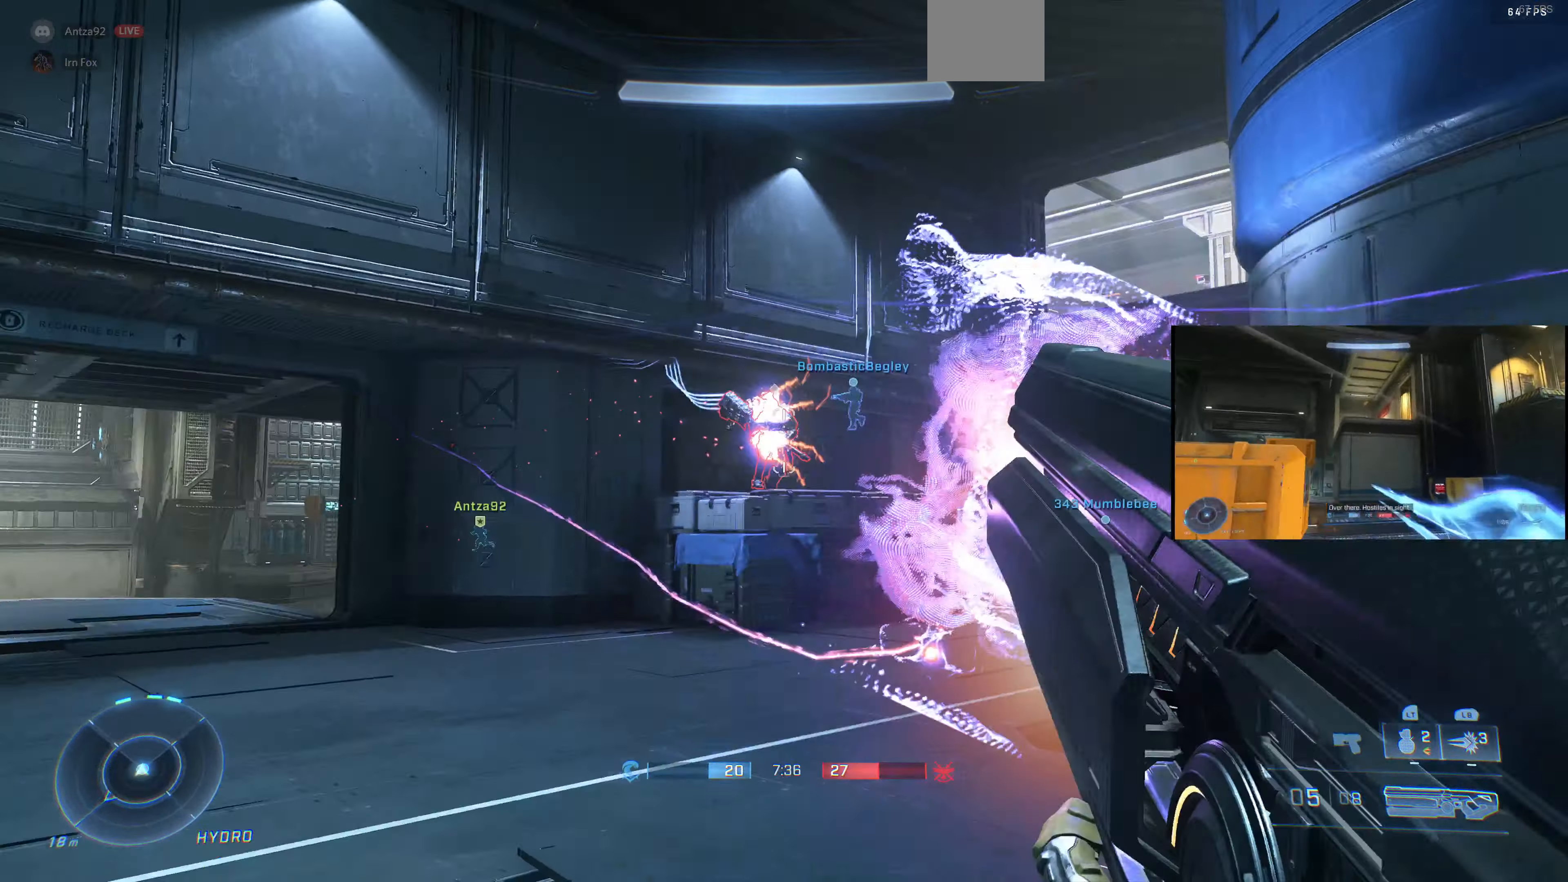
{"buttons": [], "left_stick": "down-left", "right_stick": "down-left", "events": [[33, "R2", "up"], [167, "right_stick", "up-right"], [267, "right_stick", "right"], [400, "right_stick", "center"], [500, "left_stick", "down-left"], [500, "right_stick", "down-left"]]}
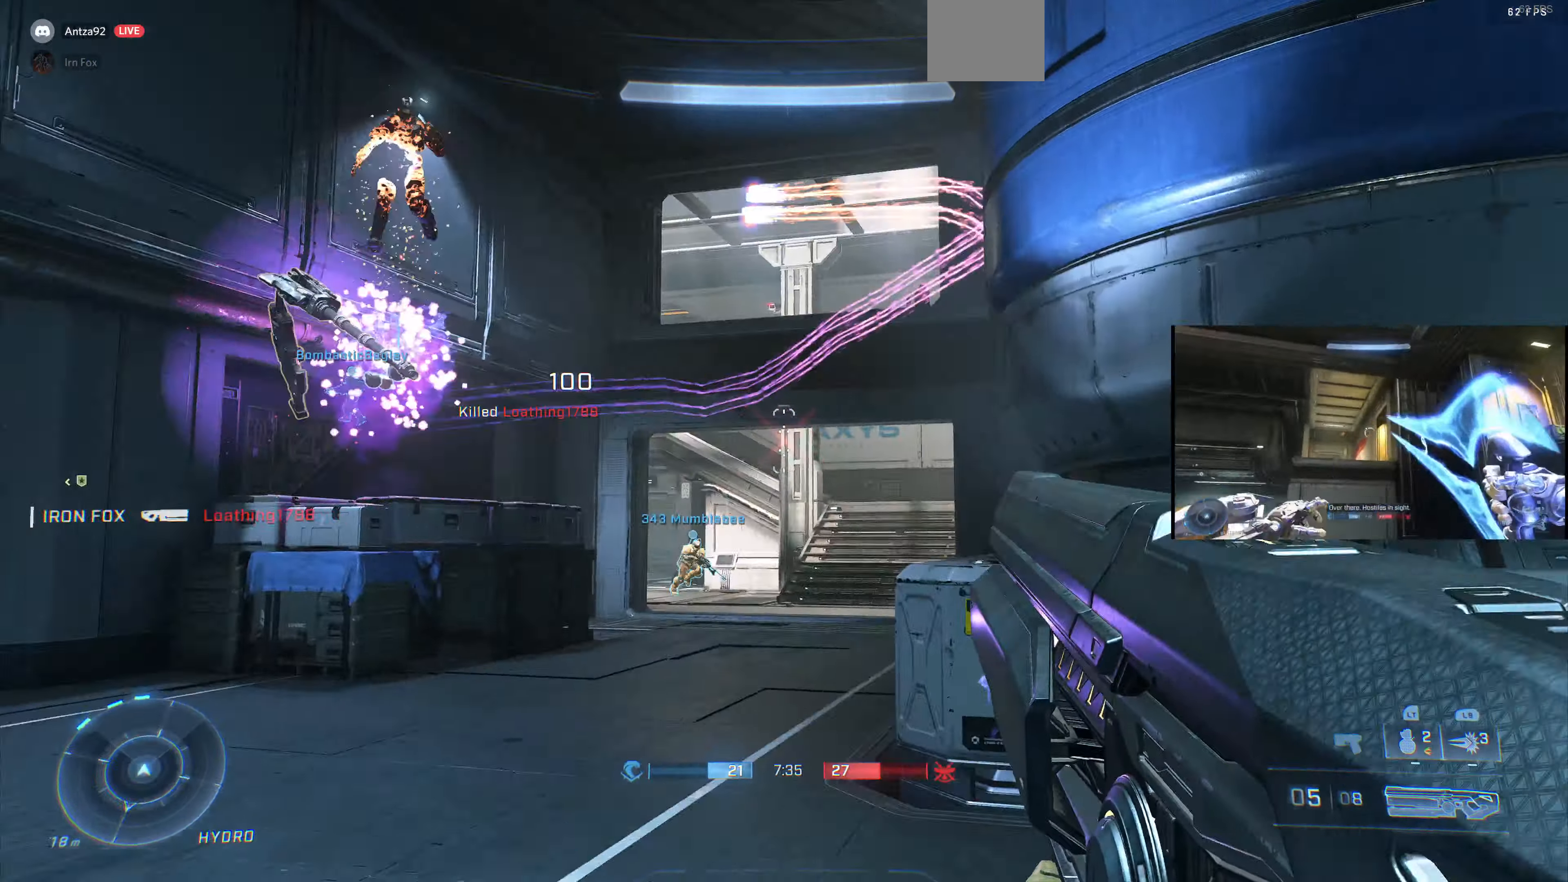
{"buttons": [], "left_stick": "down", "right_stick": "up-left", "events": [[100, "left_stick", "down-right"], [200, "right_stick", "center"], [400, "right_stick", "up-left"], [433, "left_stick", "down"]]}
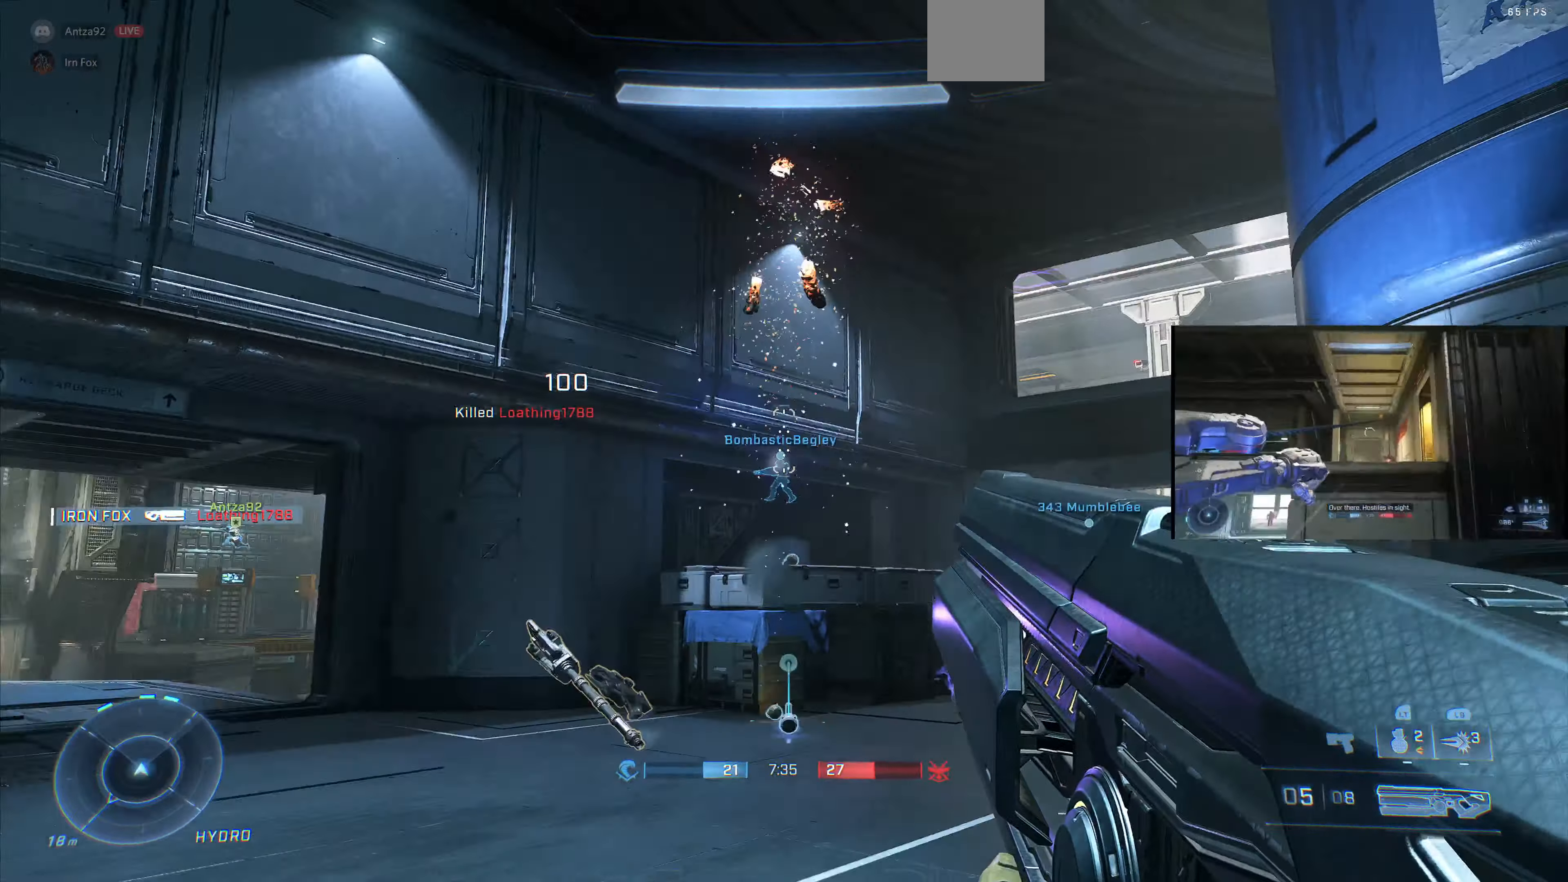
{"buttons": ["TRIANGLE"], "left_stick": "up-left", "right_stick": "center", "events": [[100, "left_stick", "down-left"], [133, "right_stick", "center"], [300, "left_stick", "up-left"], [467, "TRIANGLE", "down"]]}
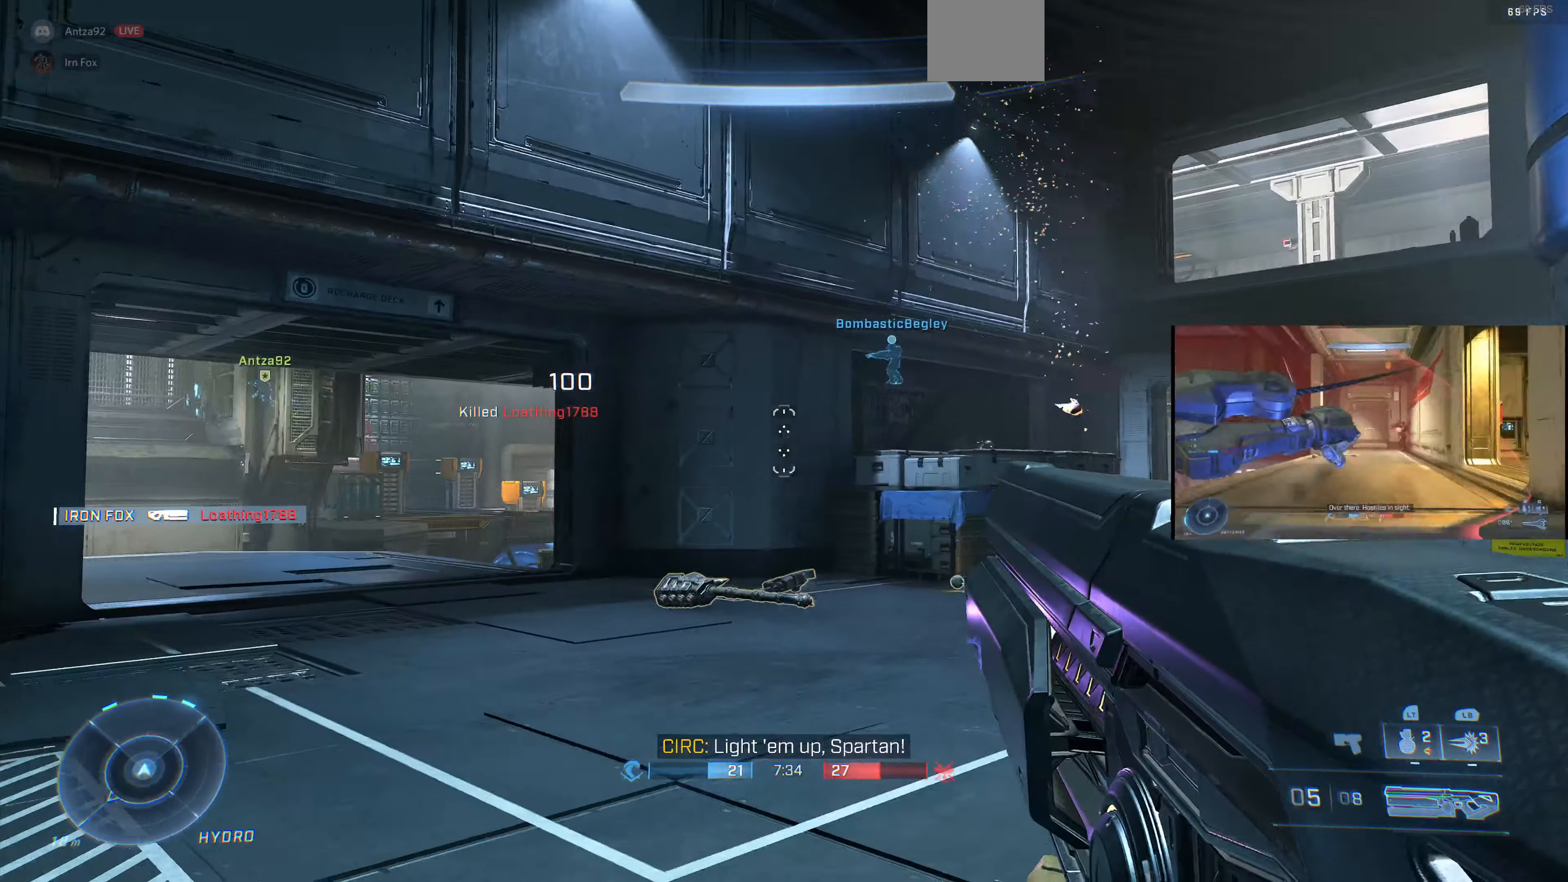
{"buttons": [], "left_stick": "up", "right_stick": "up-left", "events": [[67, "TRIANGLE", "up"], [233, "right_stick", "up-left"], [433, "left_stick", "up"]]}
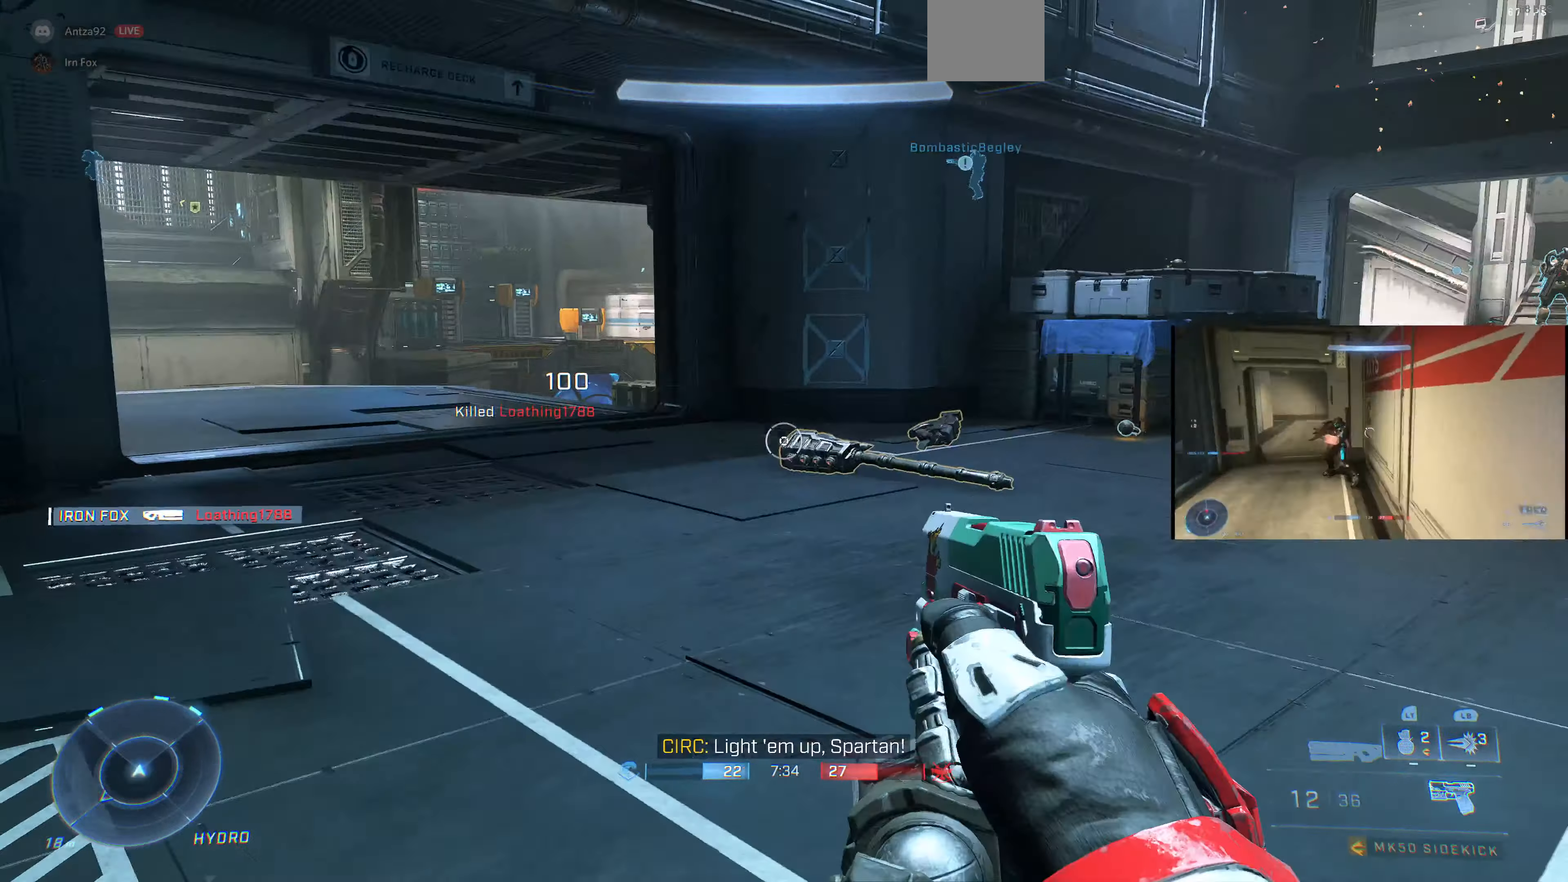
{"buttons": [], "left_stick": "up", "right_stick": "center", "events": [[133, "right_stick", "up"], [300, "right_stick", "center"]]}
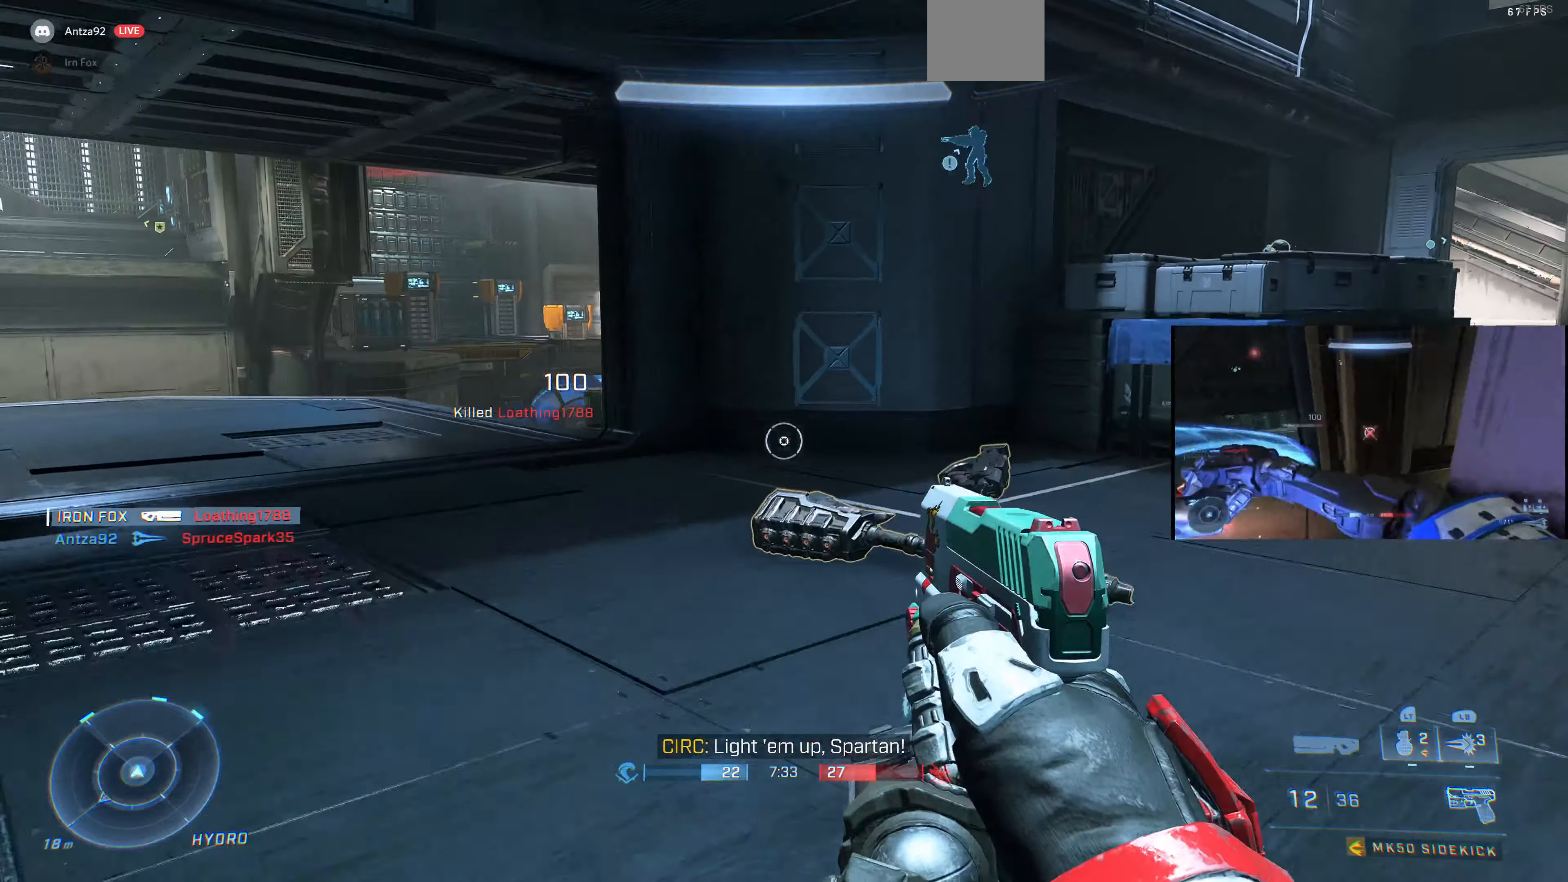
{"buttons": ["R1"], "left_stick": "up", "right_stick": "center", "events": [[233, "right_stick", "right"], [400, "R1", "down"], [400, "right_stick", "center"]]}
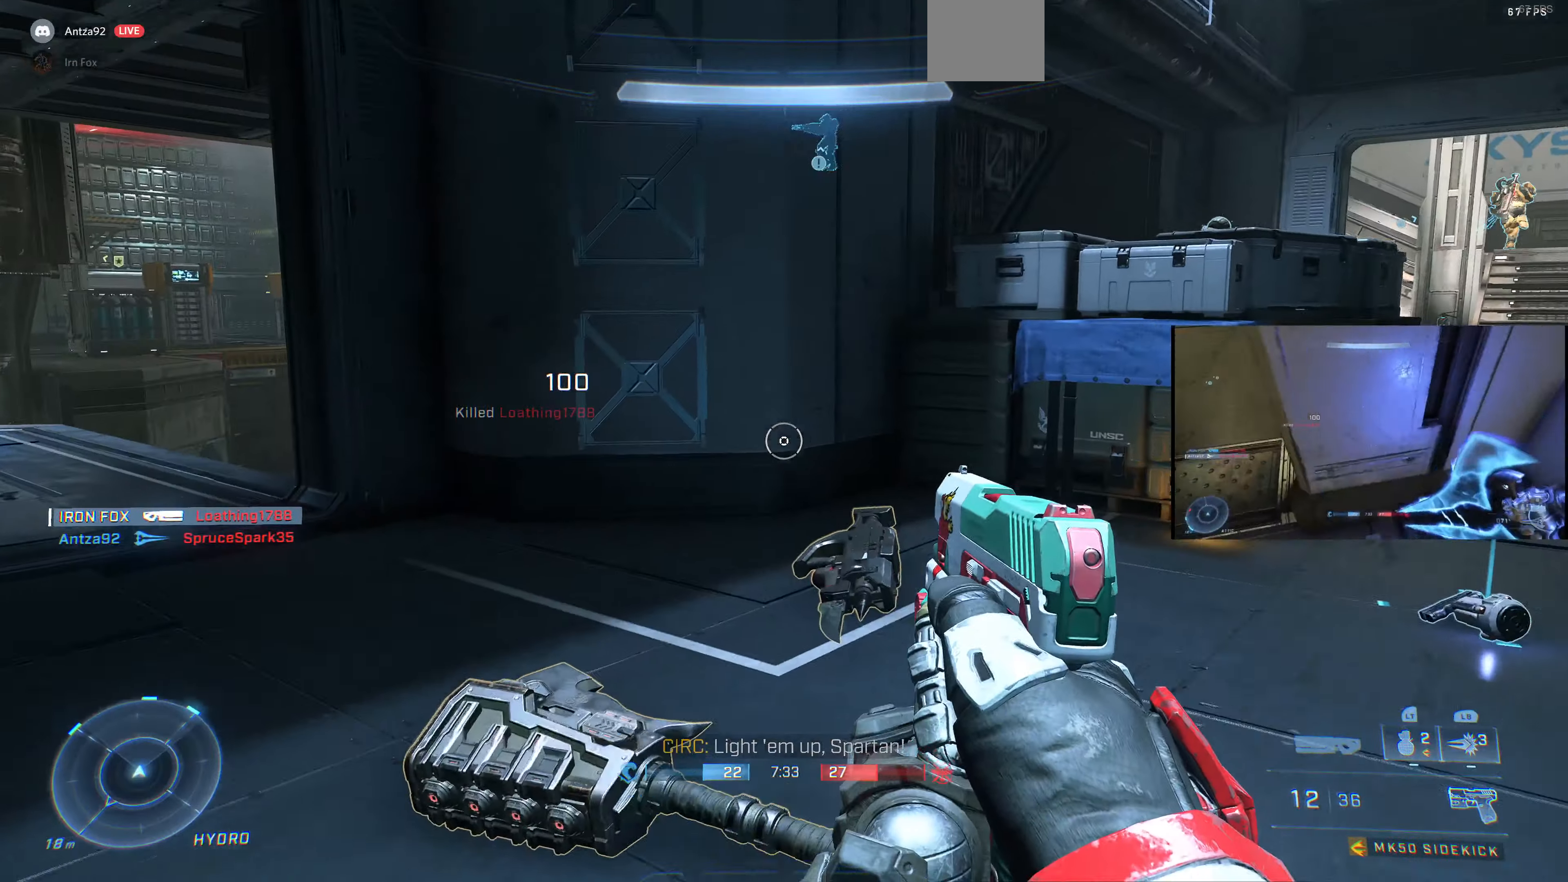
{"buttons": [], "left_stick": "up-right", "right_stick": "center", "events": [[100, "R2", "down"], [100, "left_stick", "center"], [267, "left_stick", "down-right"], [333, "R1", "up"], [333, "R2", "up"], [366, "left_stick", "right"], [433, "TRIANGLE", "down"], [500, "TRIANGLE", "up"], [500, "left_stick", "up-right"]]}
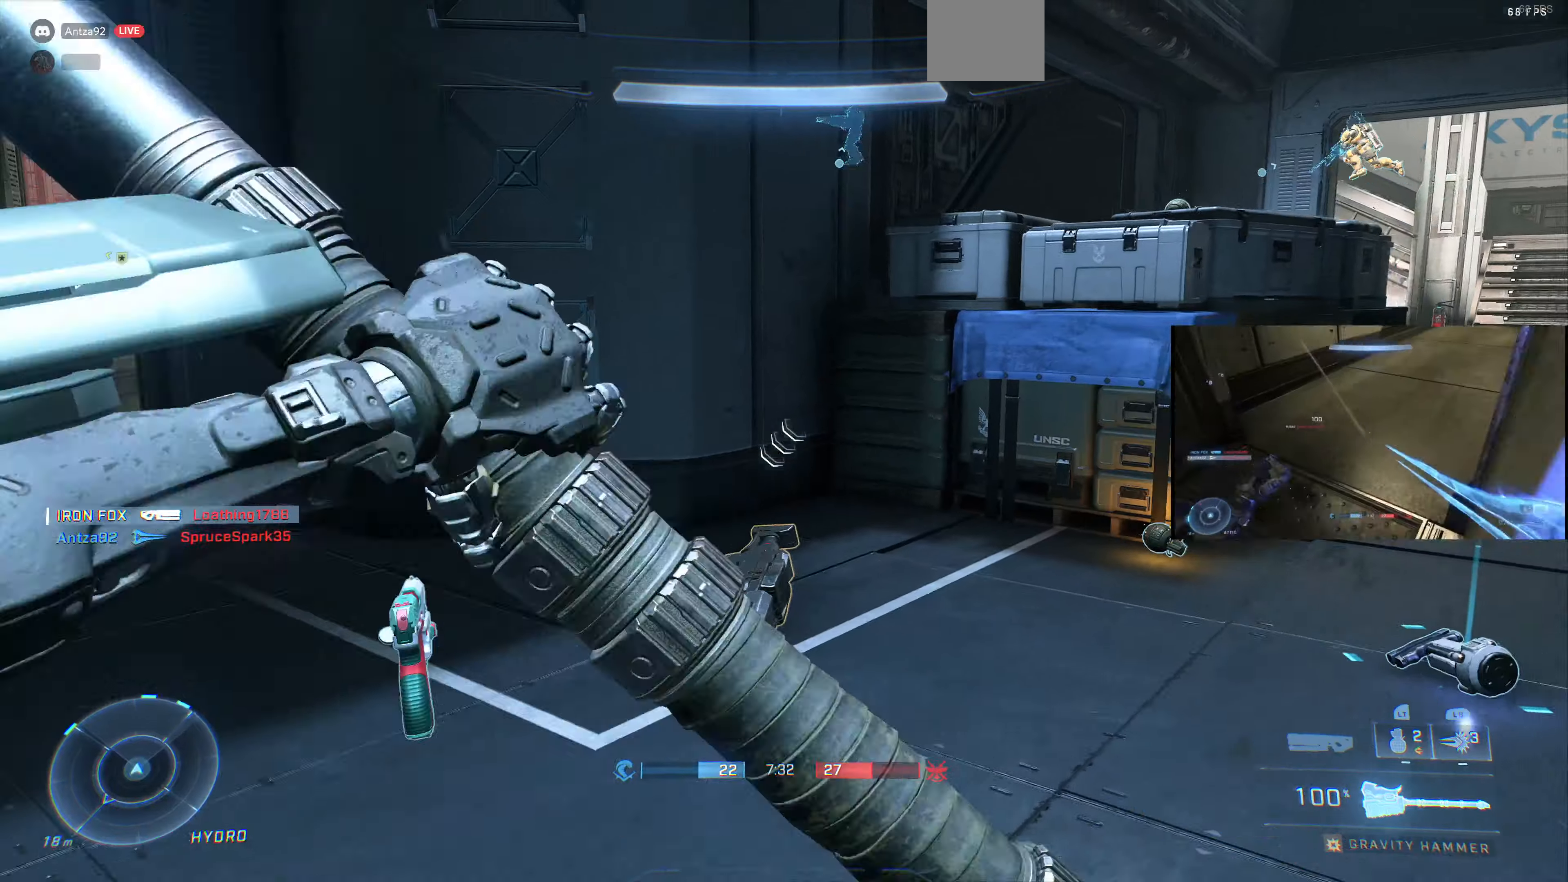
{"buttons": [], "left_stick": "up", "right_stick": "center", "events": [[166, "left_stick", "up"], [366, "right_stick", "left"], [500, "right_stick", "center"]]}
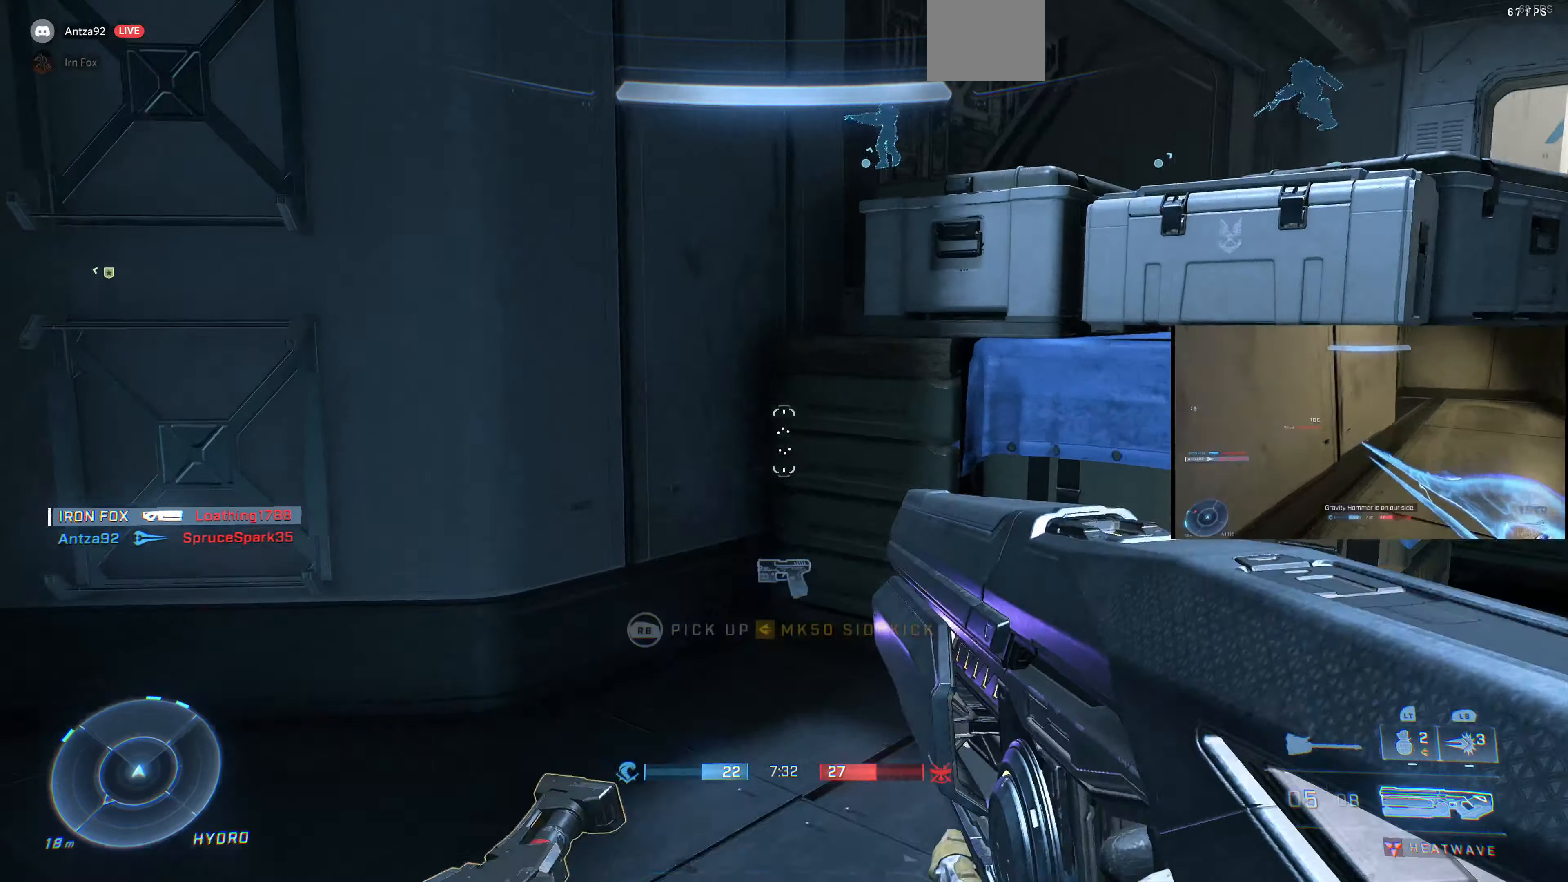
{"buttons": [], "left_stick": "right", "right_stick": "center", "events": [[166, "R1", "down"], [300, "left_stick", "up-right"], [466, "left_stick", "right"], [500, "R1", "up"]]}
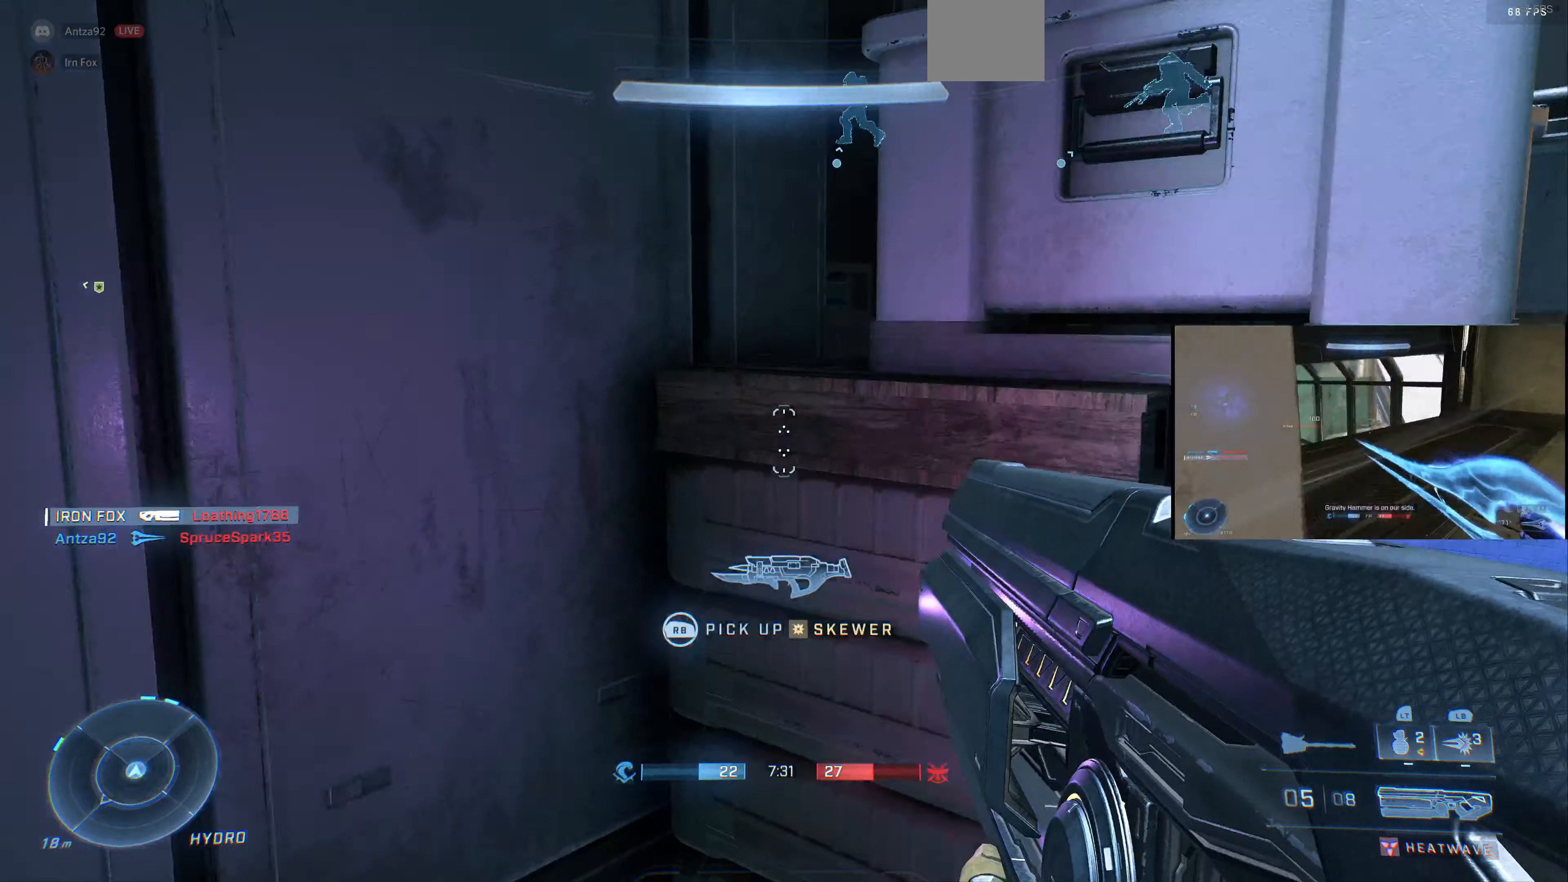
{"buttons": ["R1"], "left_stick": "up", "right_stick": "center", "events": [[133, "left_stick", "up"], [233, "CROSS", "down"], [366, "CROSS", "up"], [500, "R1", "down"]]}
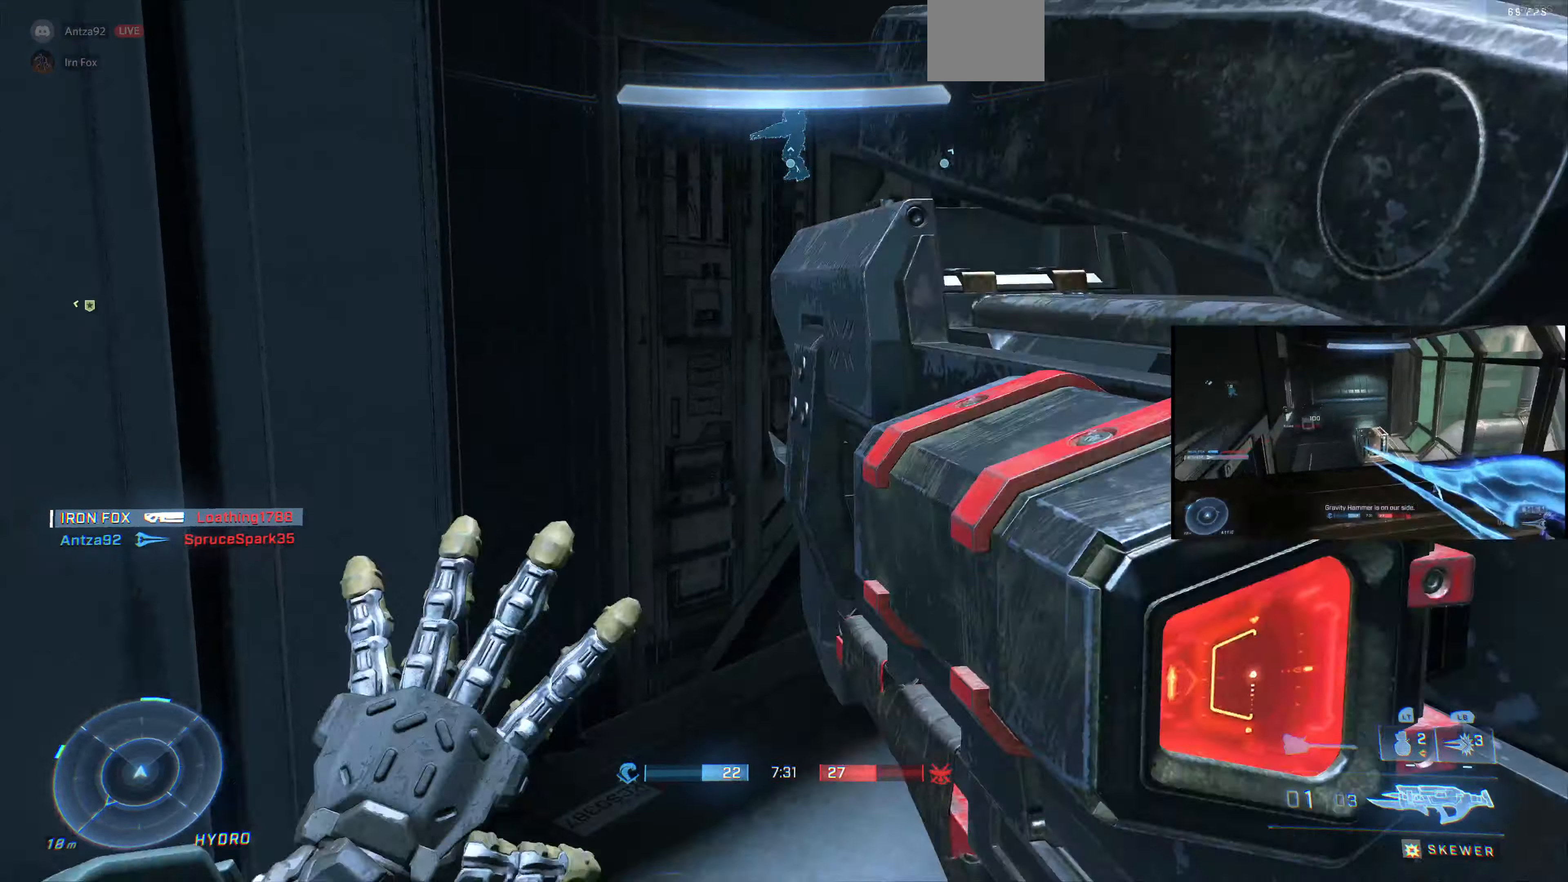
{"buttons": [], "left_stick": "center", "right_stick": "center", "events": [[33, "right_stick", "right"], [133, "R1", "up"], [200, "R1", "down"], [333, "R1", "up"], [400, "left_stick", "center"], [400, "right_stick", "center"]]}
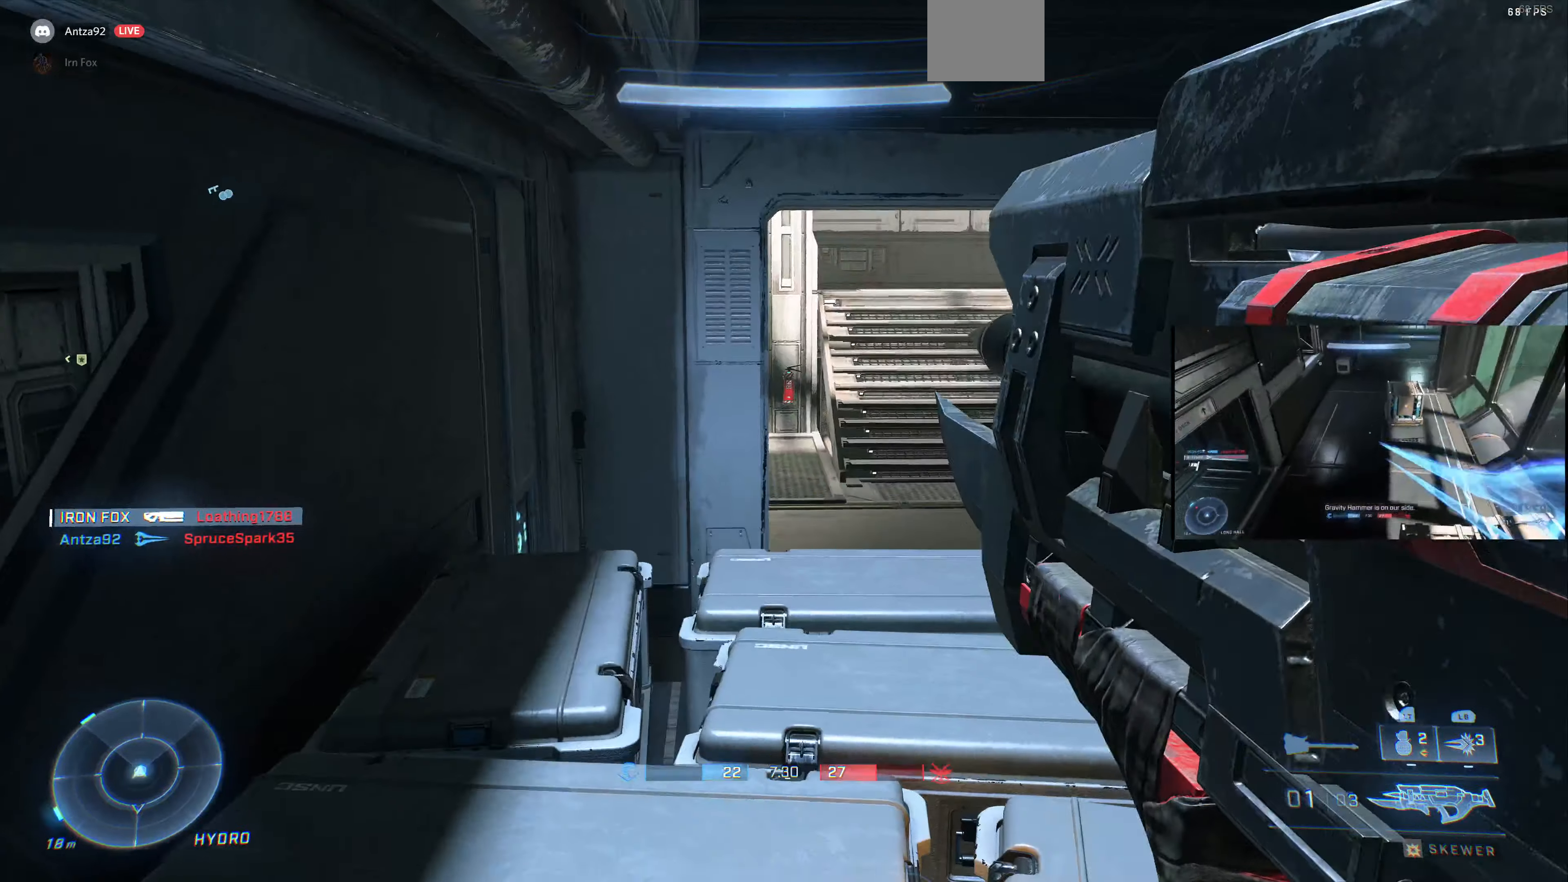
{"buttons": ["R1", "R2", "L3"], "left_stick": "center", "right_stick": "down-right", "events": [[66, "left_stick", "up-left"], [100, "R1", "down"], [200, "R1", "up"], [300, "R1", "down"], [300, "left_stick", "center"], [333, "L3", "down"], [333, "right_stick", "right"], [366, "R1", "up"], [400, "right_stick", "down-right"], [466, "R1", "down"], [466, "R2", "down"]]}
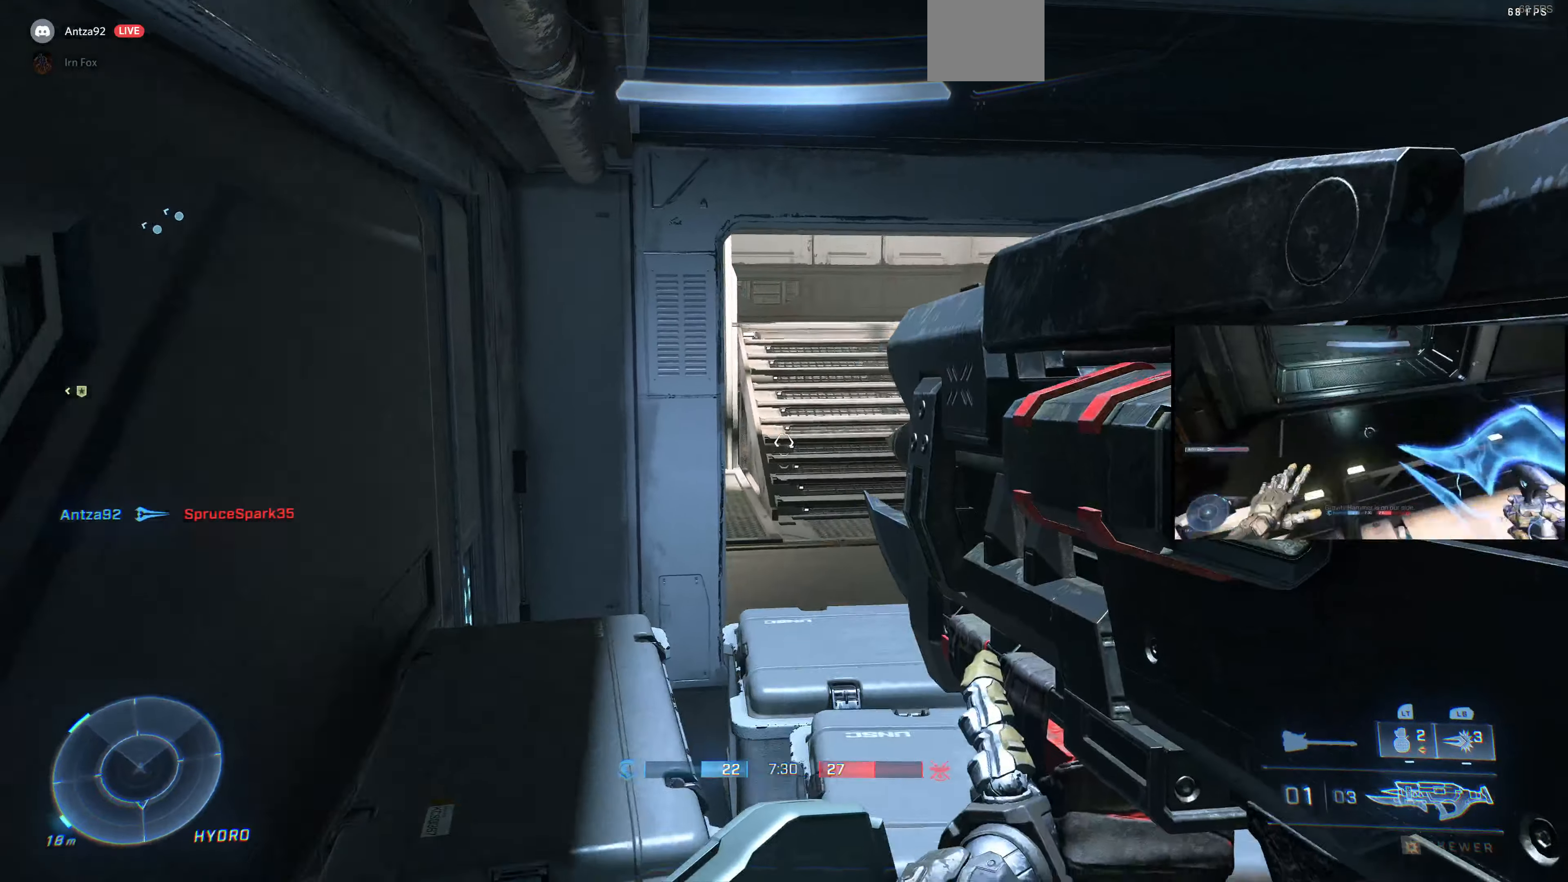
{"buttons": ["L3"], "left_stick": "left", "right_stick": "right", "events": [[33, "left_stick", "up-left"], [33, "right_stick", "right"], [66, "R1", "up"], [66, "R2", "up"], [133, "R1", "down"], [133, "R2", "down"], [233, "R1", "up"], [233, "R2", "up"], [233, "left_stick", "left"]]}
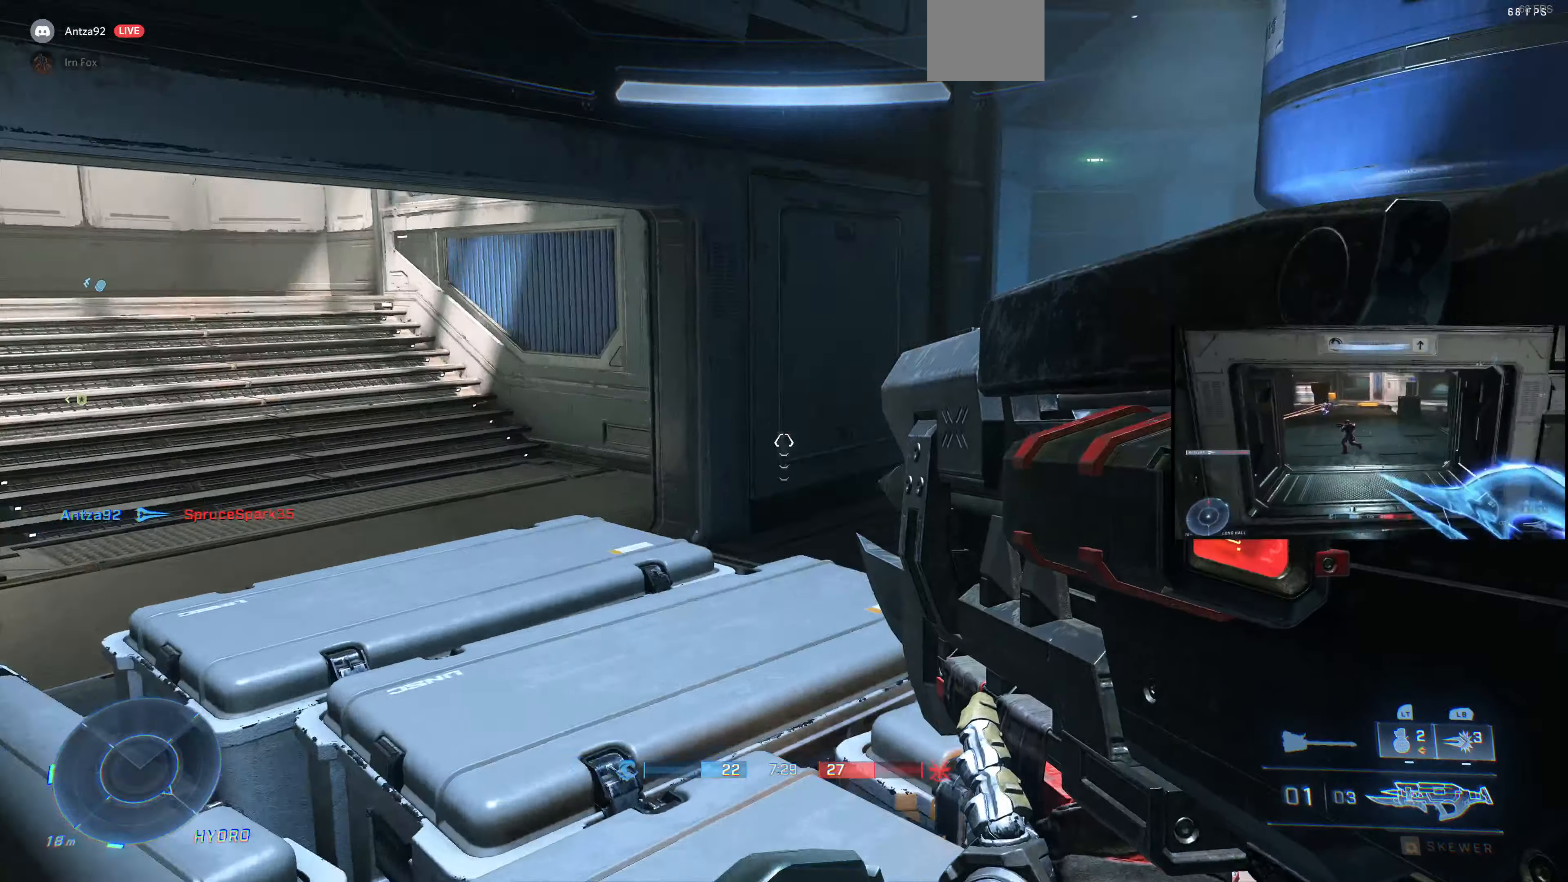
{"buttons": ["TRIANGLE", "L3"], "left_stick": "down-left", "right_stick": "center", "events": [[166, "left_stick", "down-left"], [466, "right_stick", "center"], [500, "TRIANGLE", "down"]]}
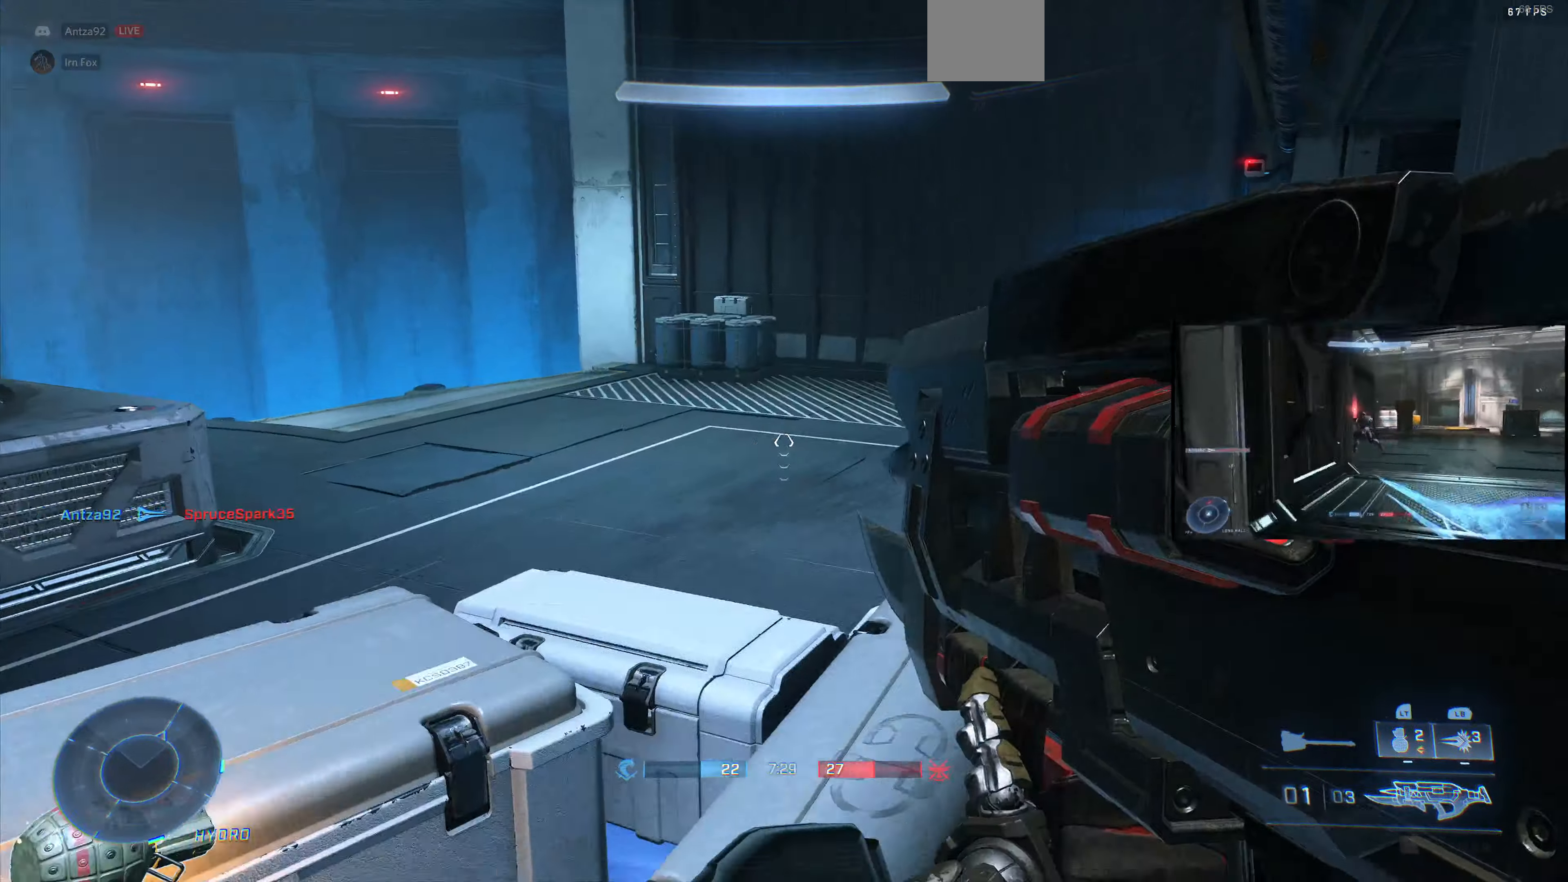
{"buttons": ["L3"], "left_stick": "center", "right_stick": "right", "events": [[100, "TRIANGLE", "up"], [233, "left_stick", "center"], [266, "right_stick", "right"]]}
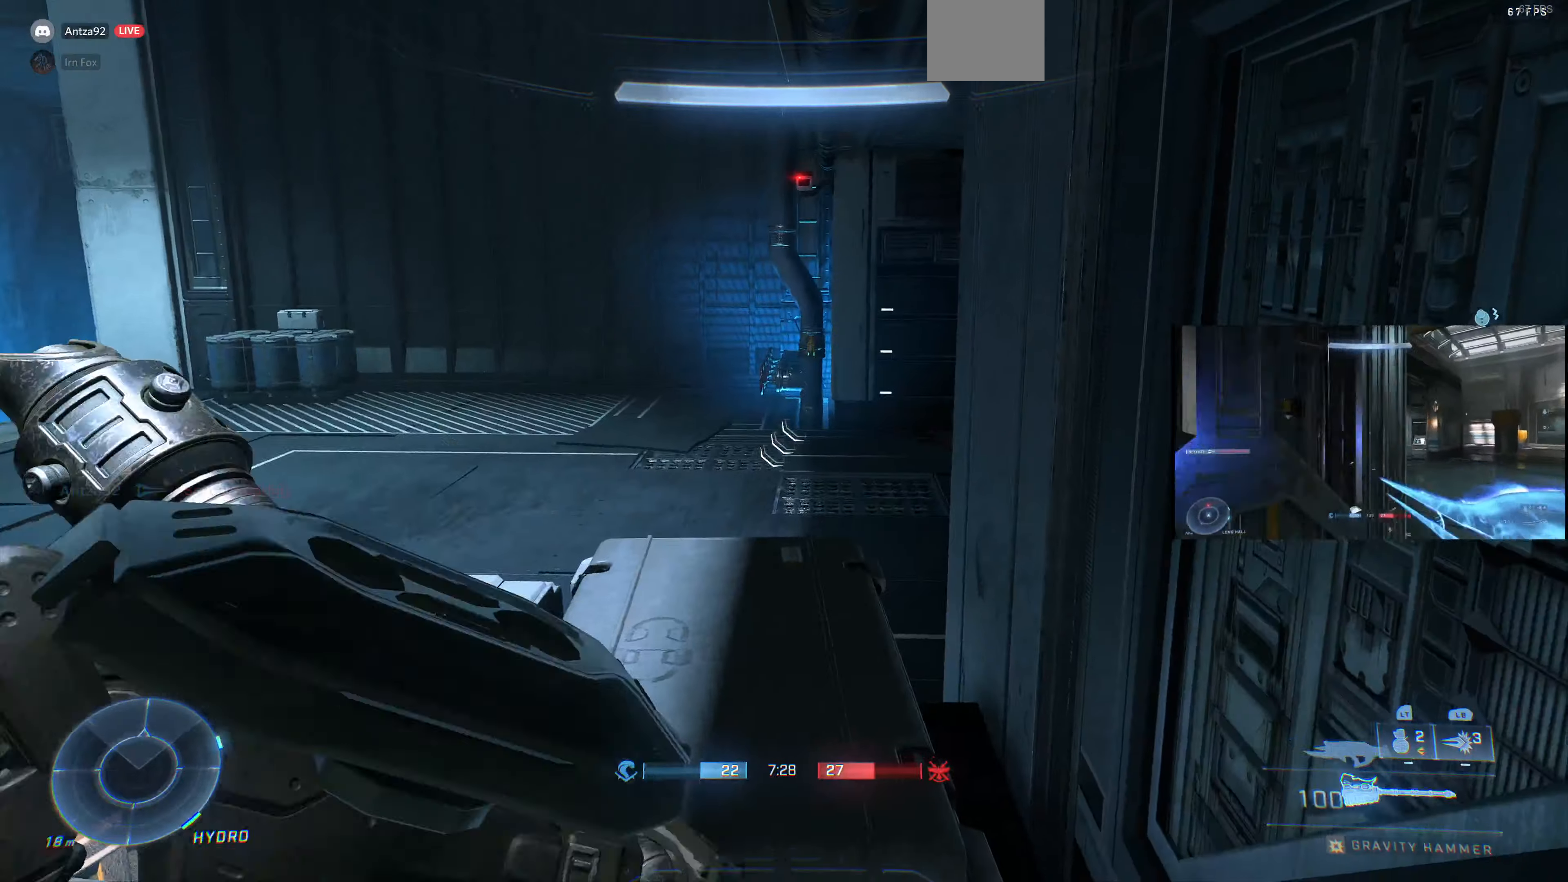
{"buttons": [], "left_stick": "center", "right_stick": "right", "events": [[66, "left_stick", "up-left"], [133, "right_stick", "center"], [333, "right_stick", "right"], [400, "L3", "up"], [400, "left_stick", "center"]]}
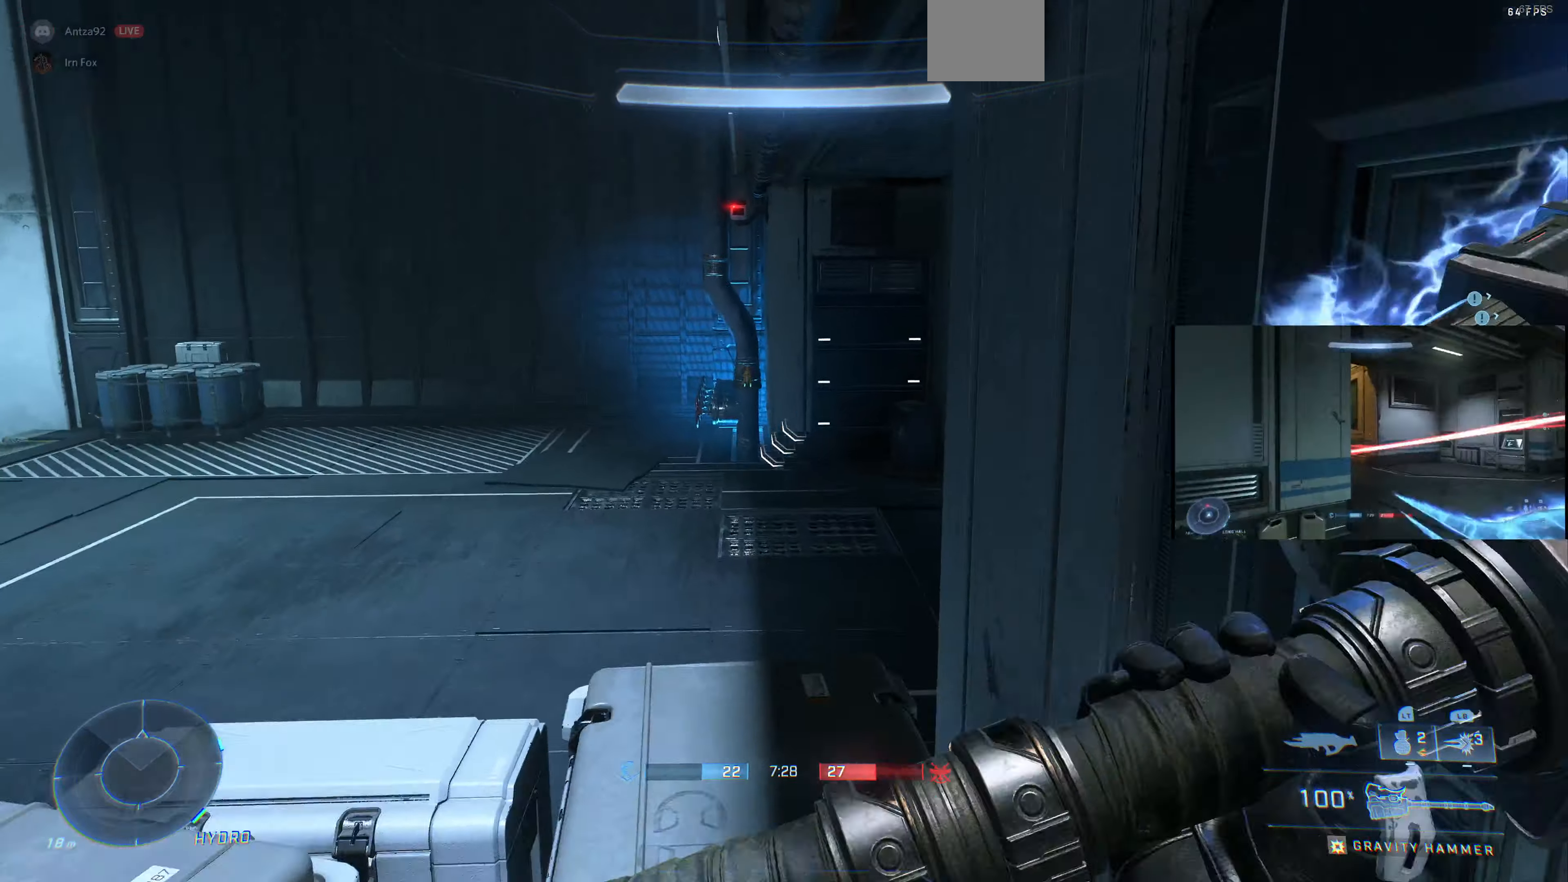
{"buttons": [], "left_stick": "up-left", "right_stick": "right", "events": [[200, "left_stick", "up-left"]]}